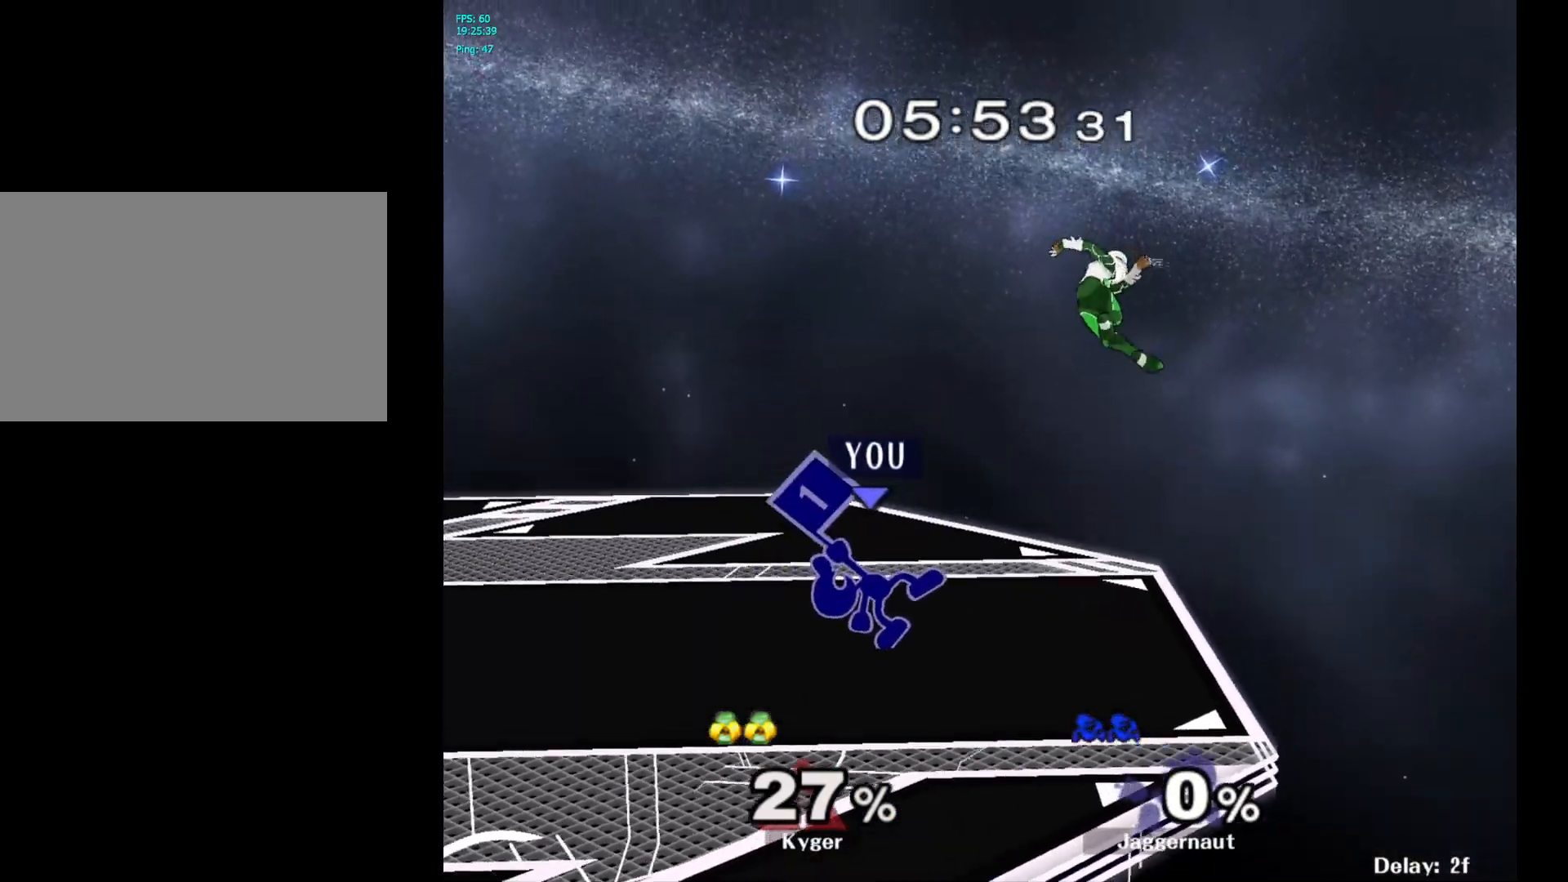
Gameplay with a controller (Nintendo layout); each line is a JSON object with the inputs held at the frame after it. "events" lists button and stick changes between this image and that frame as [ms after this image, input, new state], when the widget could be followed in between. Not read: L3 R3.
{"buttons": [], "left_stick": "up-right", "right_stick": "center", "events": [[117, "left_stick", "up-right"], [200, "A", "down"], [333, "A", "up"]]}
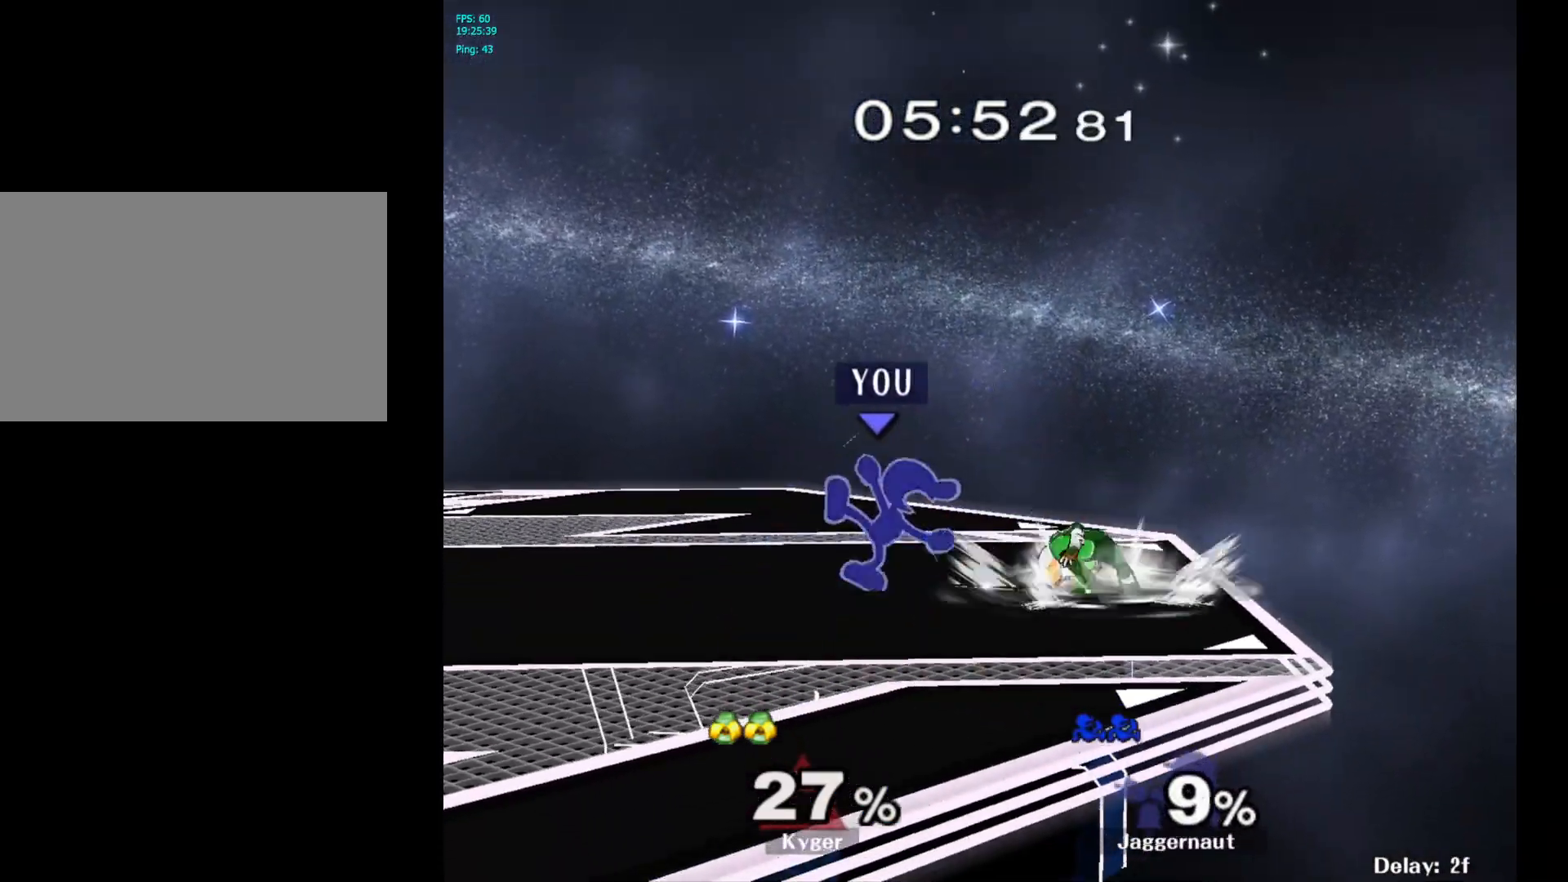
{"buttons": [], "left_stick": "center", "right_stick": "center", "events": [[250, "A", "down"], [250, "left_stick", "center"], [417, "A", "up"]]}
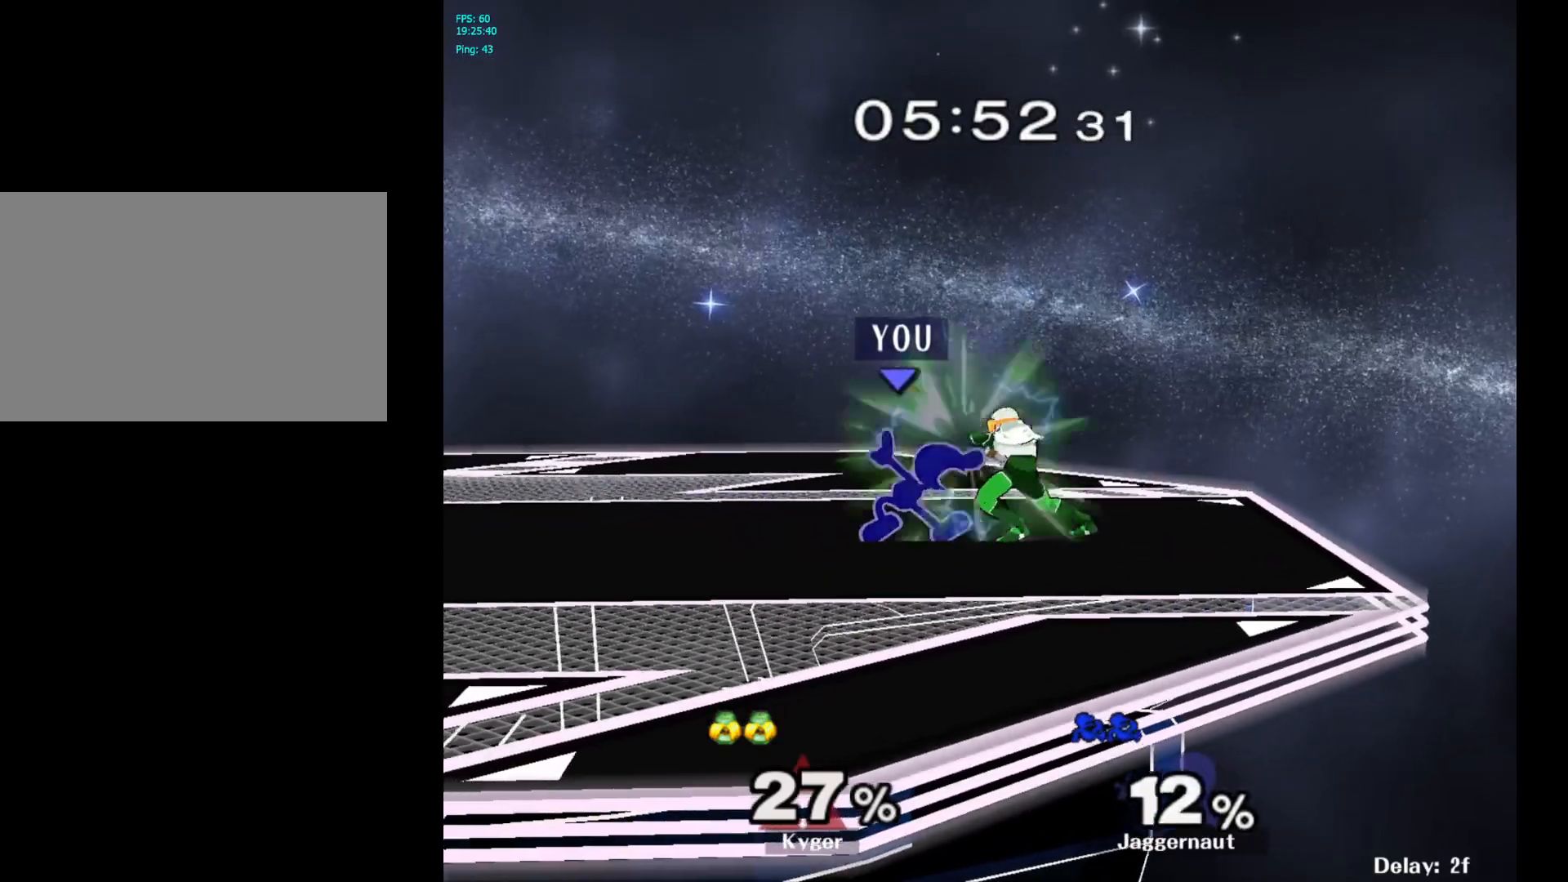
{"buttons": [], "left_stick": "right", "right_stick": "center", "events": [[117, "left_stick", "right"]]}
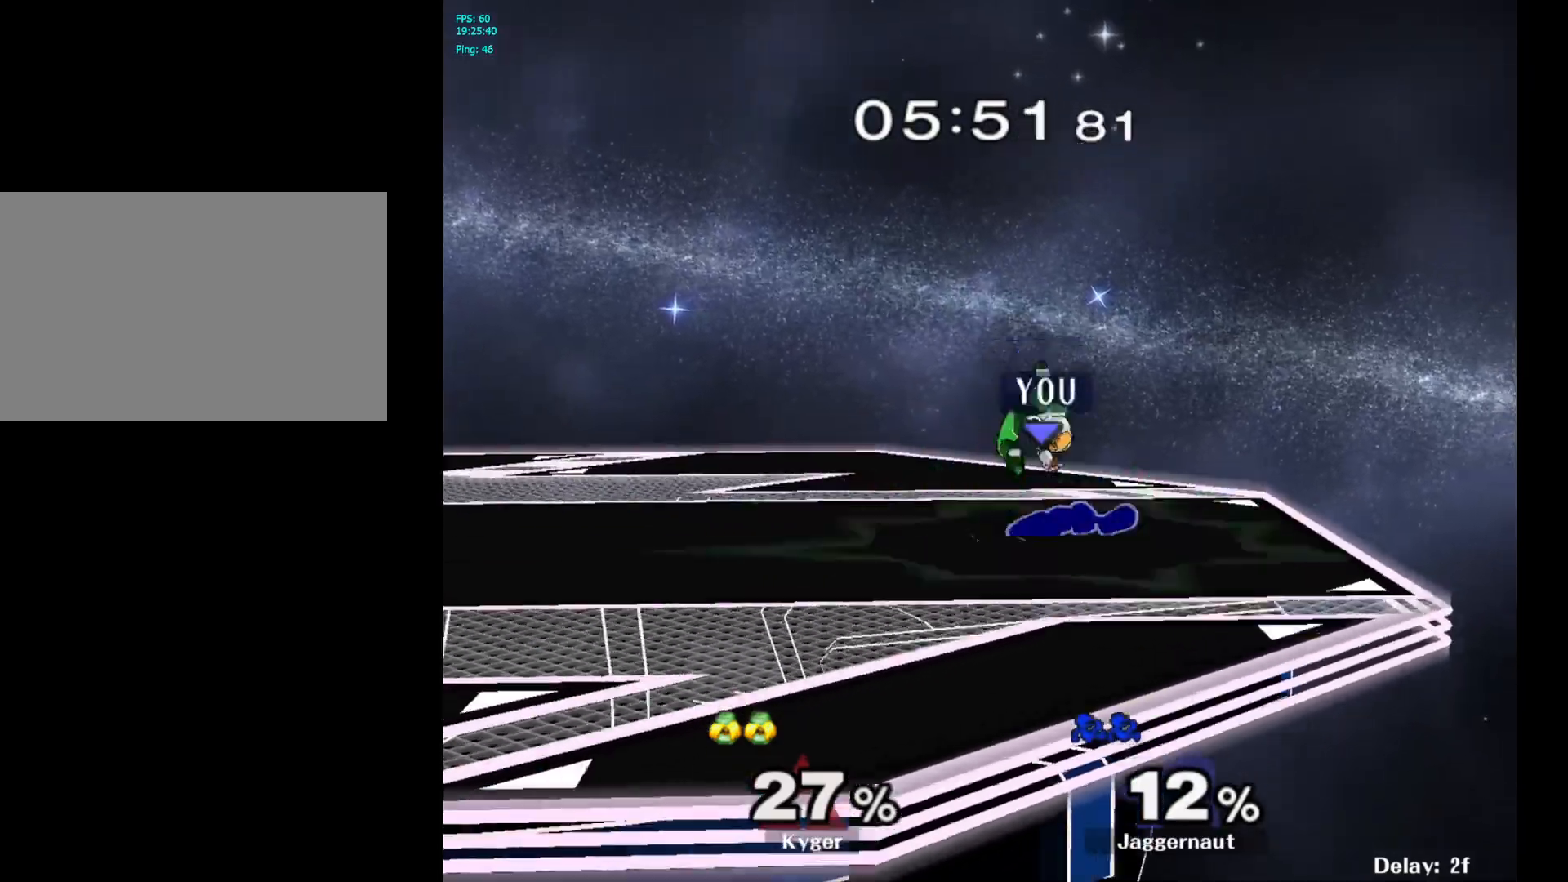
{"buttons": [], "left_stick": "right", "right_stick": "center", "events": []}
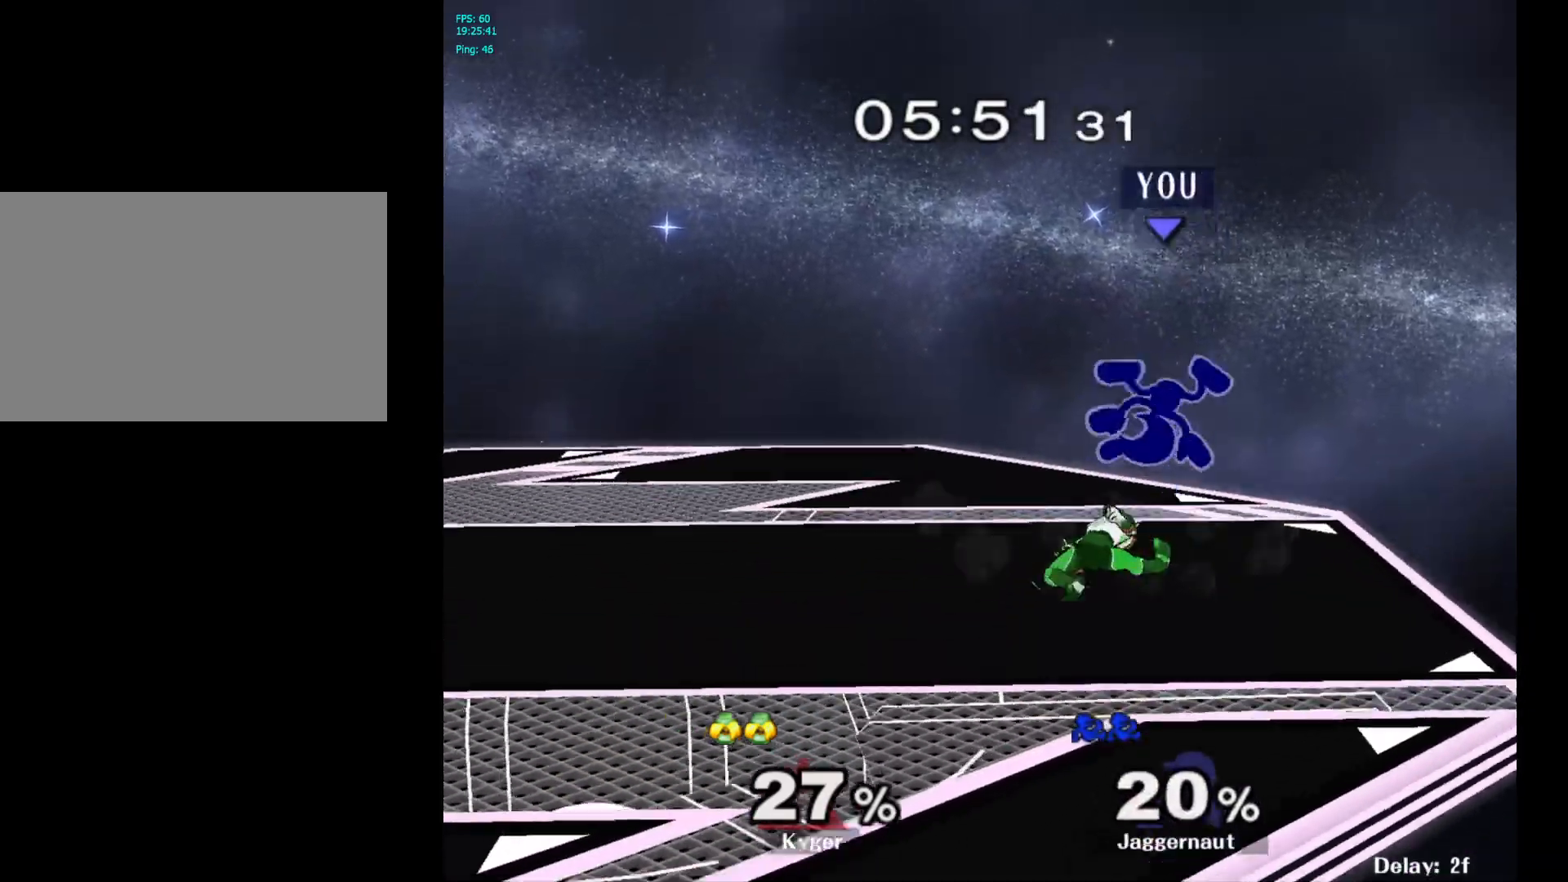
{"buttons": ["Y"], "left_stick": "up", "right_stick": "center", "events": [[117, "Y", "down"], [150, "left_stick", "center"], [250, "Y", "up"], [317, "Y", "down"], [317, "left_stick", "up"], [400, "Y", "up"], [450, "Y", "down"]]}
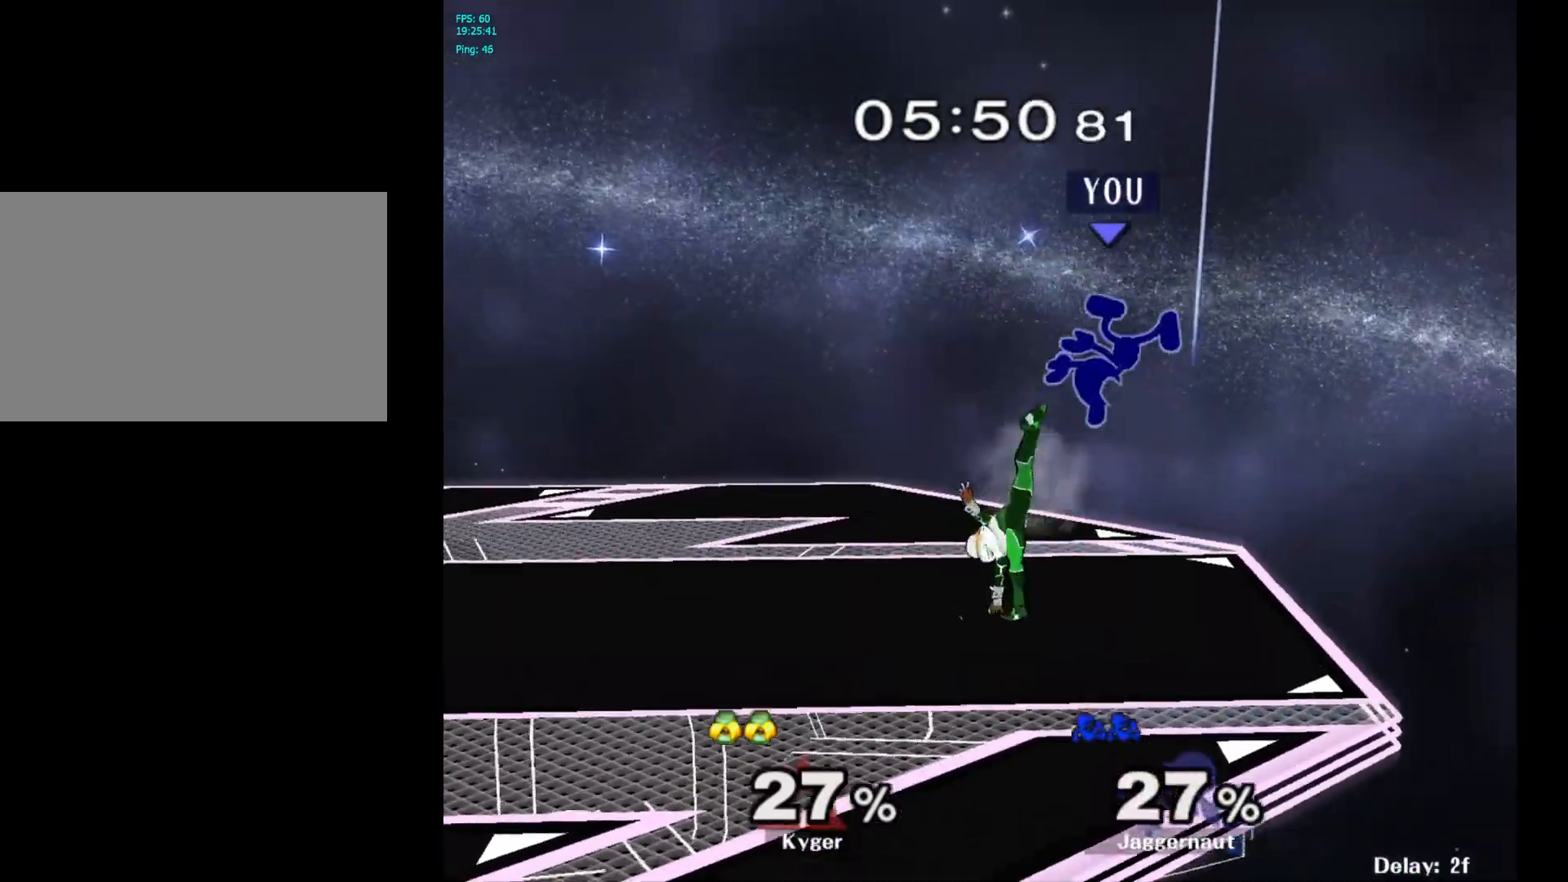
{"buttons": [], "left_stick": "up-left", "right_stick": "center", "events": [[17, "left_stick", "up-left"], [83, "Y", "up"], [183, "Y", "down"], [250, "left_stick", "up"], [283, "Y", "up"], [317, "Y", "down"], [433, "left_stick", "up-left"], [450, "Y", "up"]]}
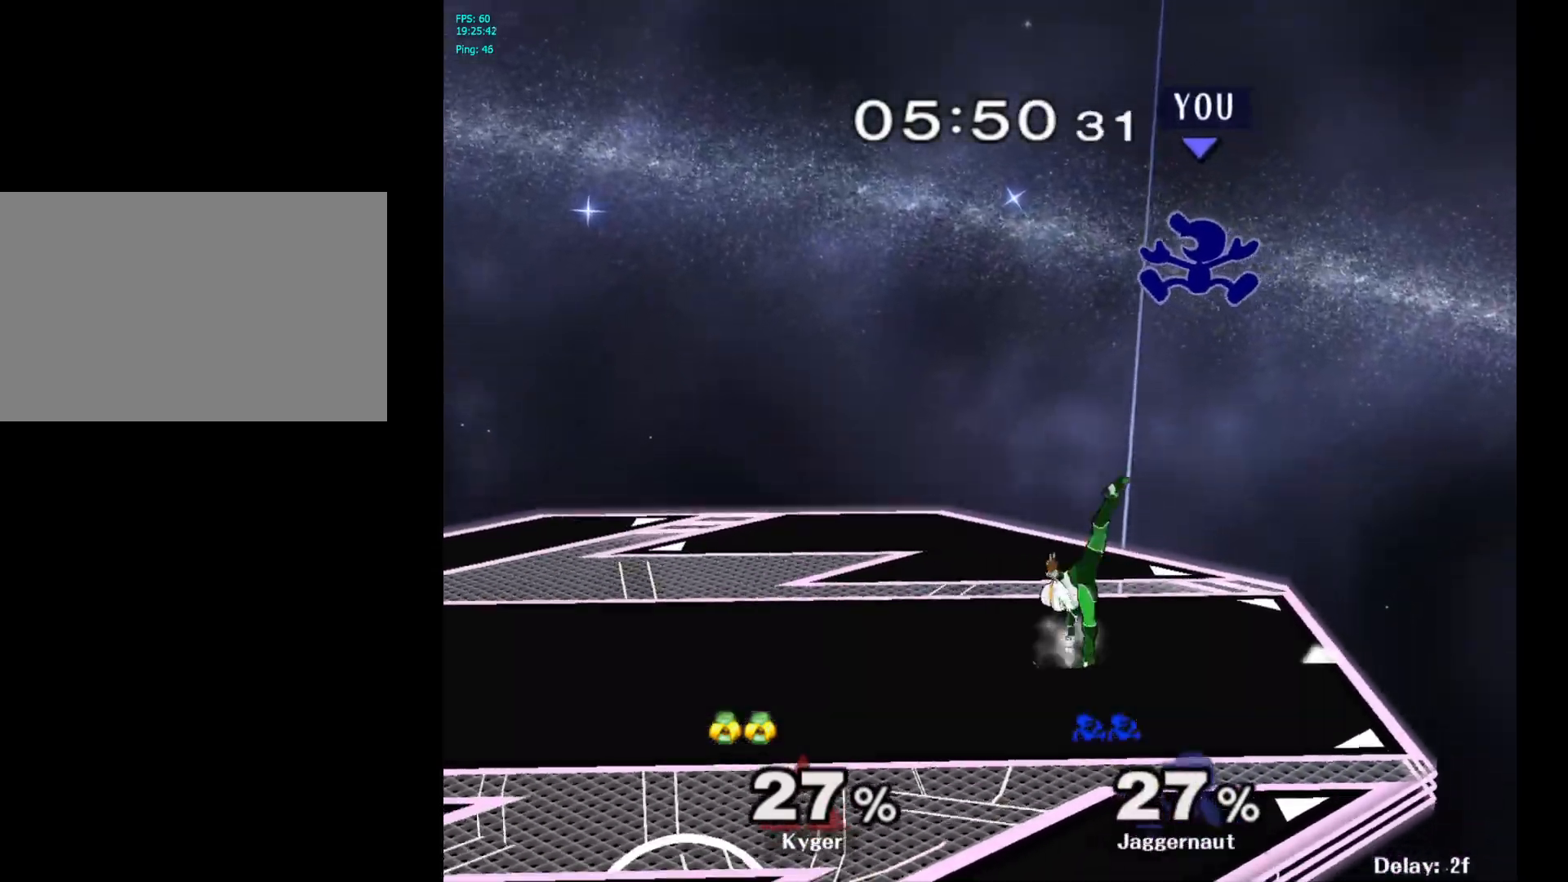
{"buttons": [], "left_stick": "up-left", "right_stick": "center", "events": [[83, "right_stick", "down"], [150, "left_stick", "down-left"], [167, "right_stick", "center"], [467, "left_stick", "up-left"]]}
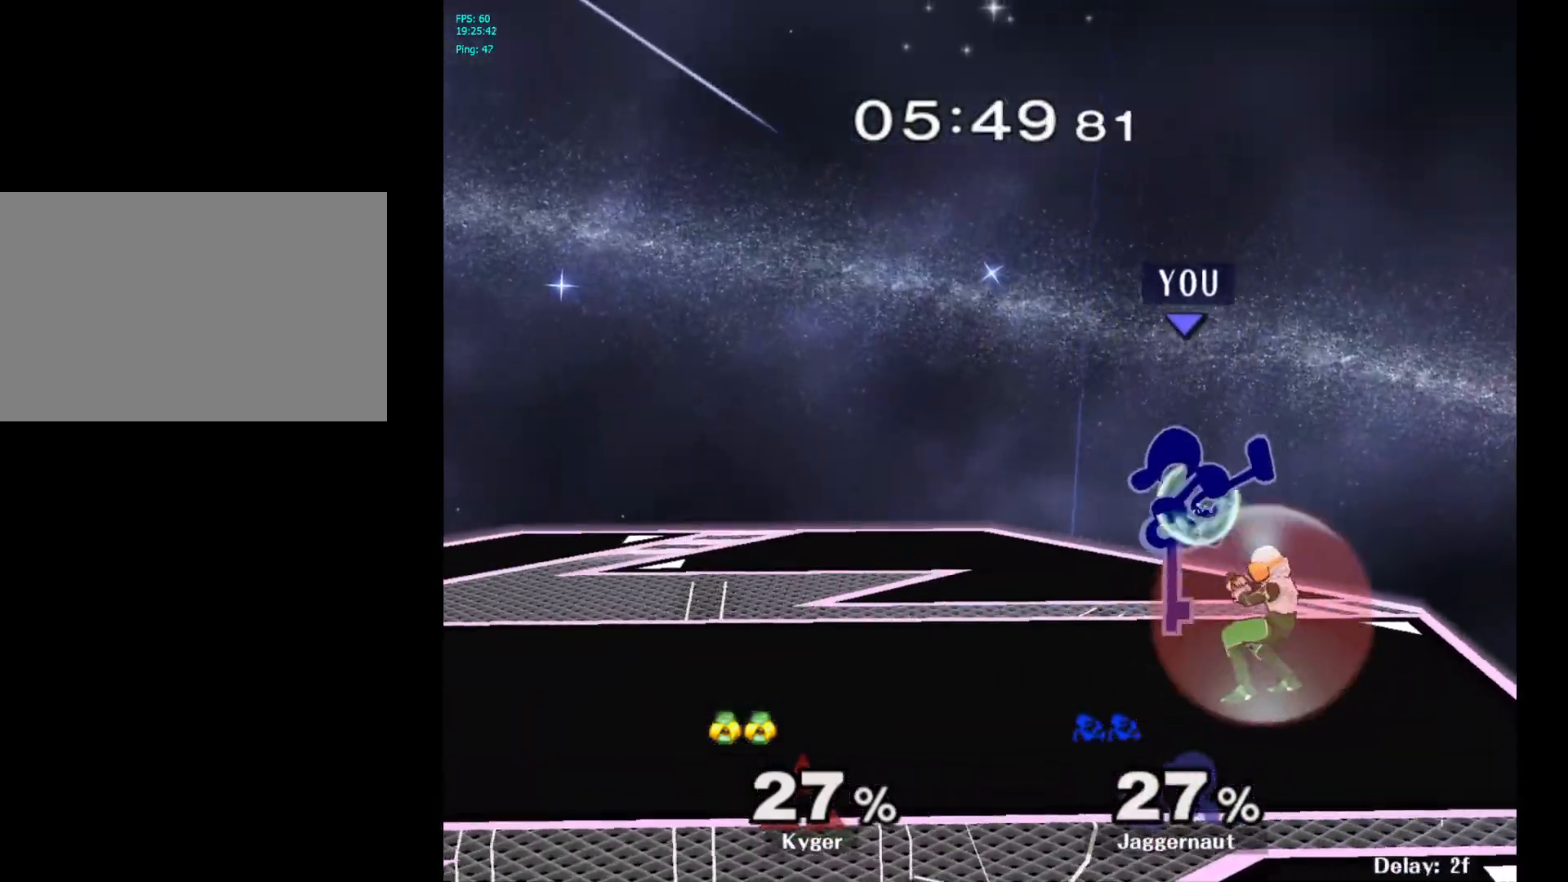
{"buttons": [], "left_stick": "right", "right_stick": "center", "events": [[83, "left_stick", "down-left"], [117, "R1", "down"], [267, "left_stick", "center"], [300, "R1", "up"], [367, "left_stick", "left"], [467, "Y", "down"], [483, "left_stick", "right"], [500, "Y", "up"]]}
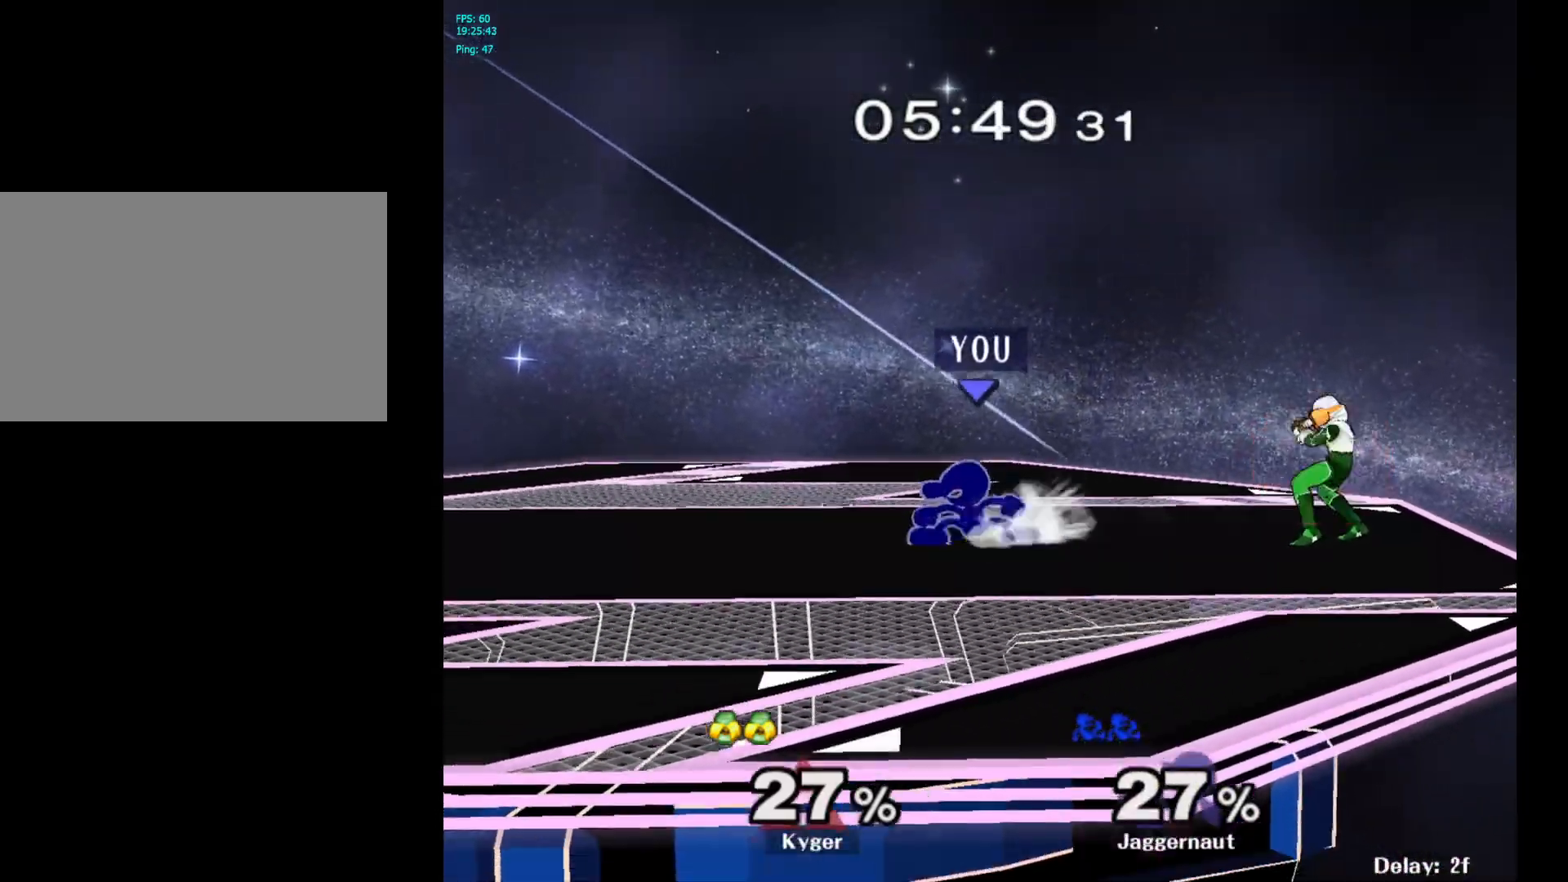
{"buttons": ["R1"], "left_stick": "left", "right_stick": "center", "events": [[100, "A", "down"], [217, "A", "up"], [417, "left_stick", "left"], [483, "R1", "down"]]}
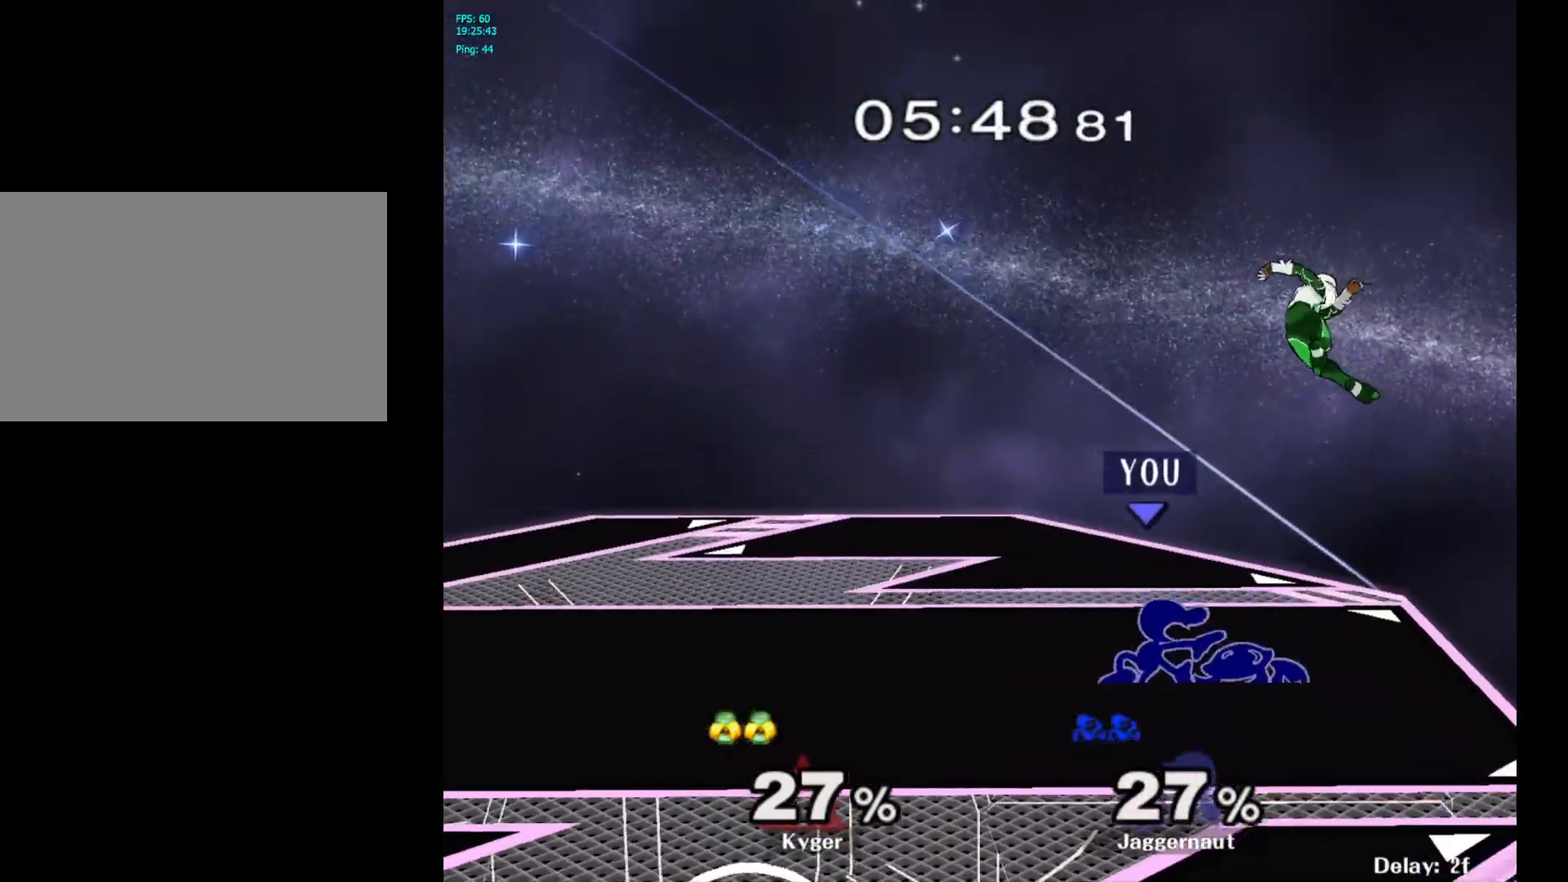
{"buttons": ["R1"], "left_stick": "left", "right_stick": "center", "events": [[33, "left_stick", "down-left"], [183, "left_stick", "center"], [350, "left_stick", "left"]]}
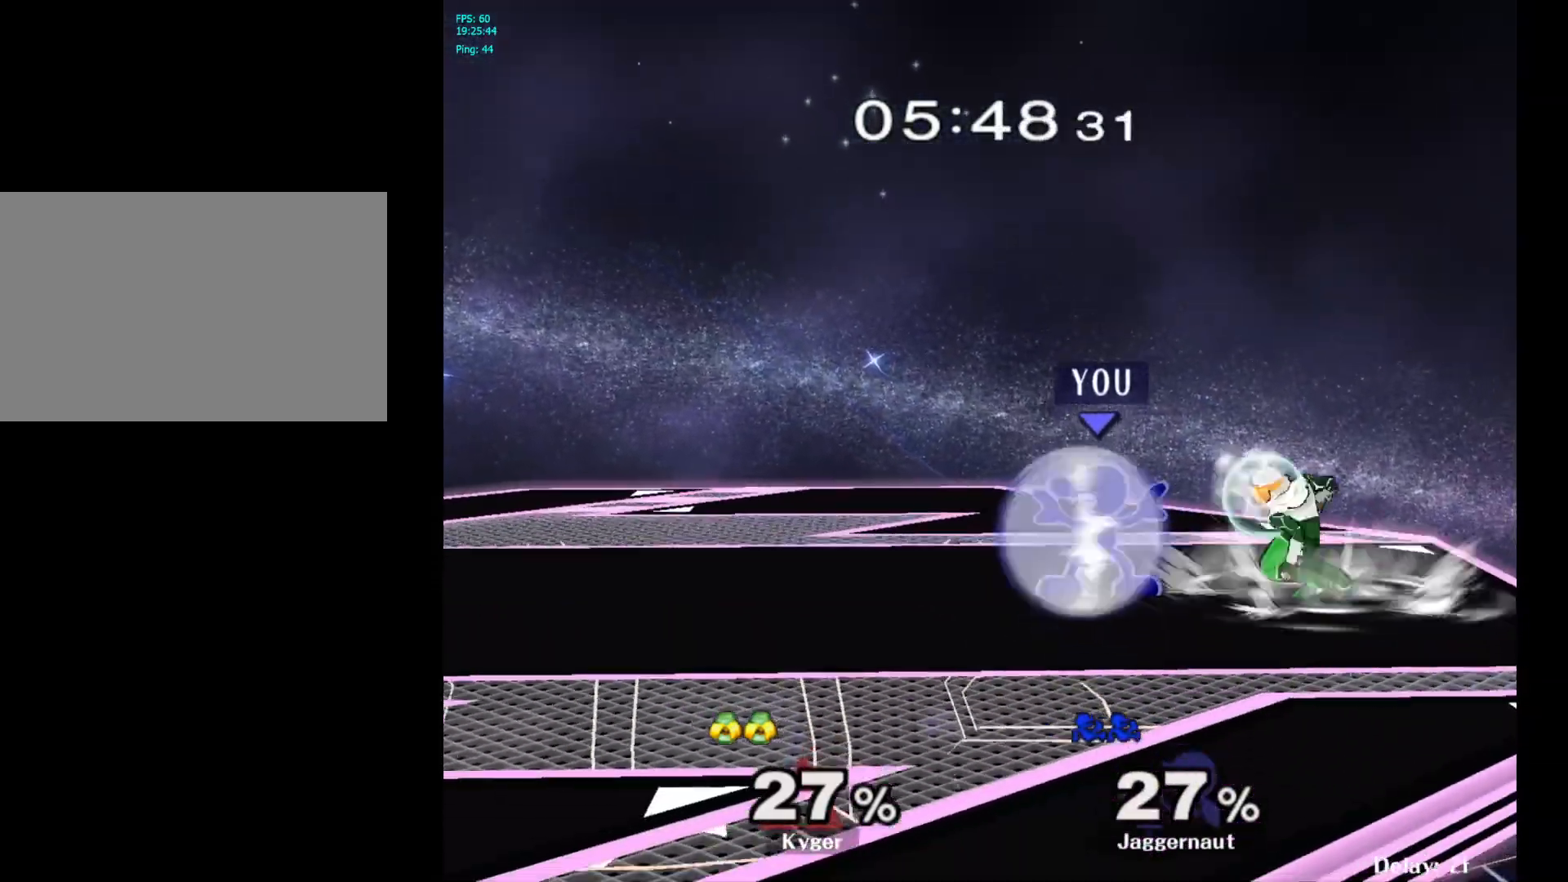
{"buttons": [], "left_stick": "center", "right_stick": "center", "events": [[217, "left_stick", "center"], [283, "R1", "up"]]}
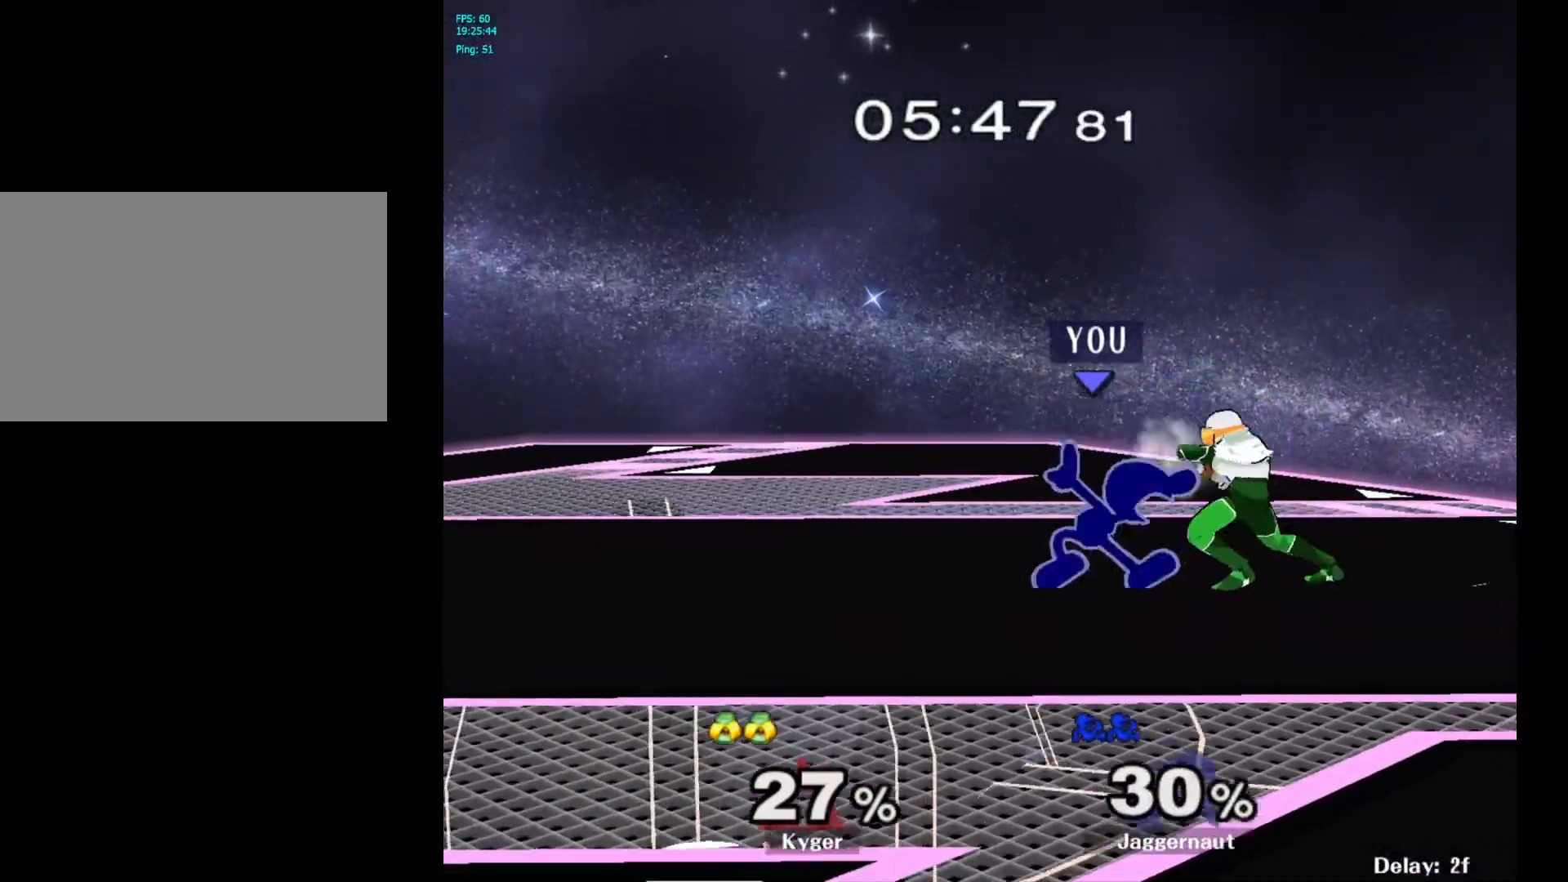
{"buttons": [], "left_stick": "right", "right_stick": "center", "events": [[33, "left_stick", "left"], [300, "left_stick", "right"]]}
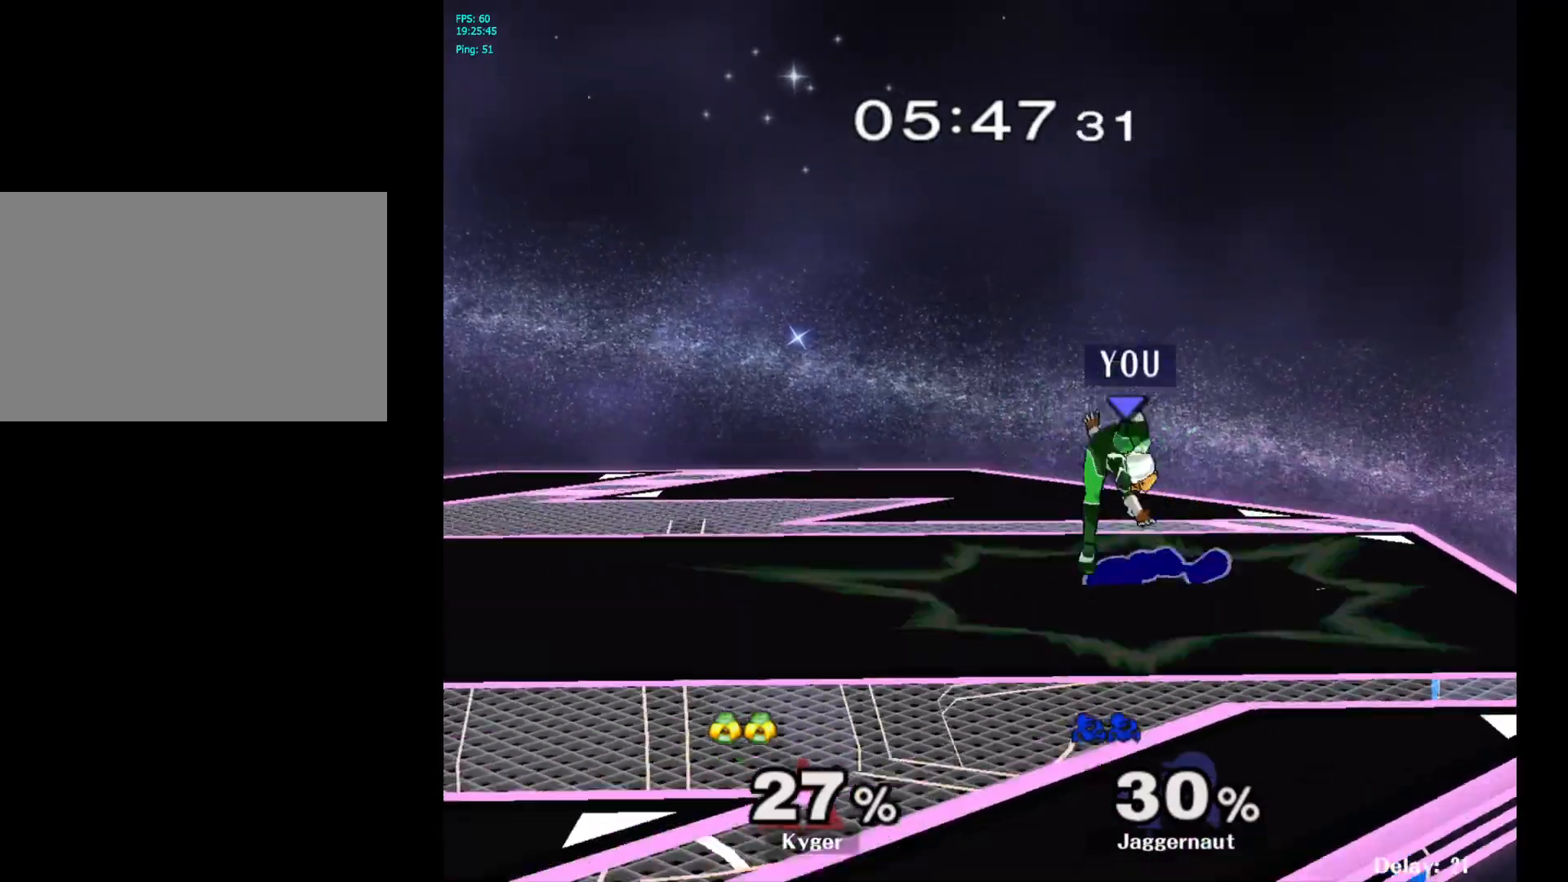
{"buttons": [], "left_stick": "right", "right_stick": "center", "events": []}
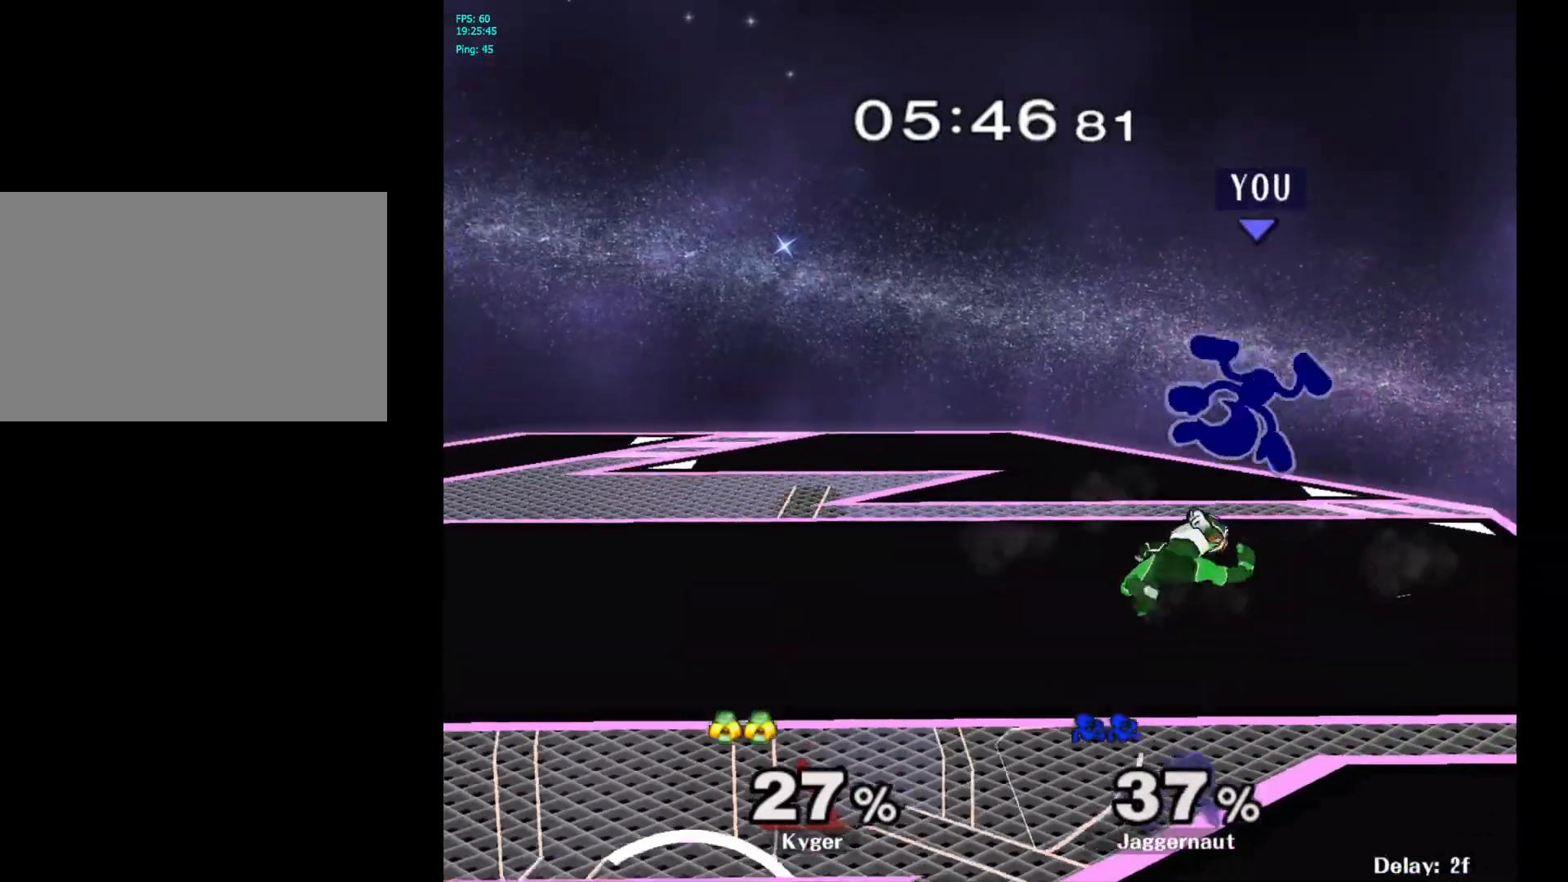
{"buttons": ["Y"], "left_stick": "up", "right_stick": "center", "events": [[67, "Y", "down"], [200, "Y", "up"], [217, "left_stick", "center"], [267, "Y", "down"], [367, "Y", "up"], [383, "left_stick", "up"], [417, "Y", "down"]]}
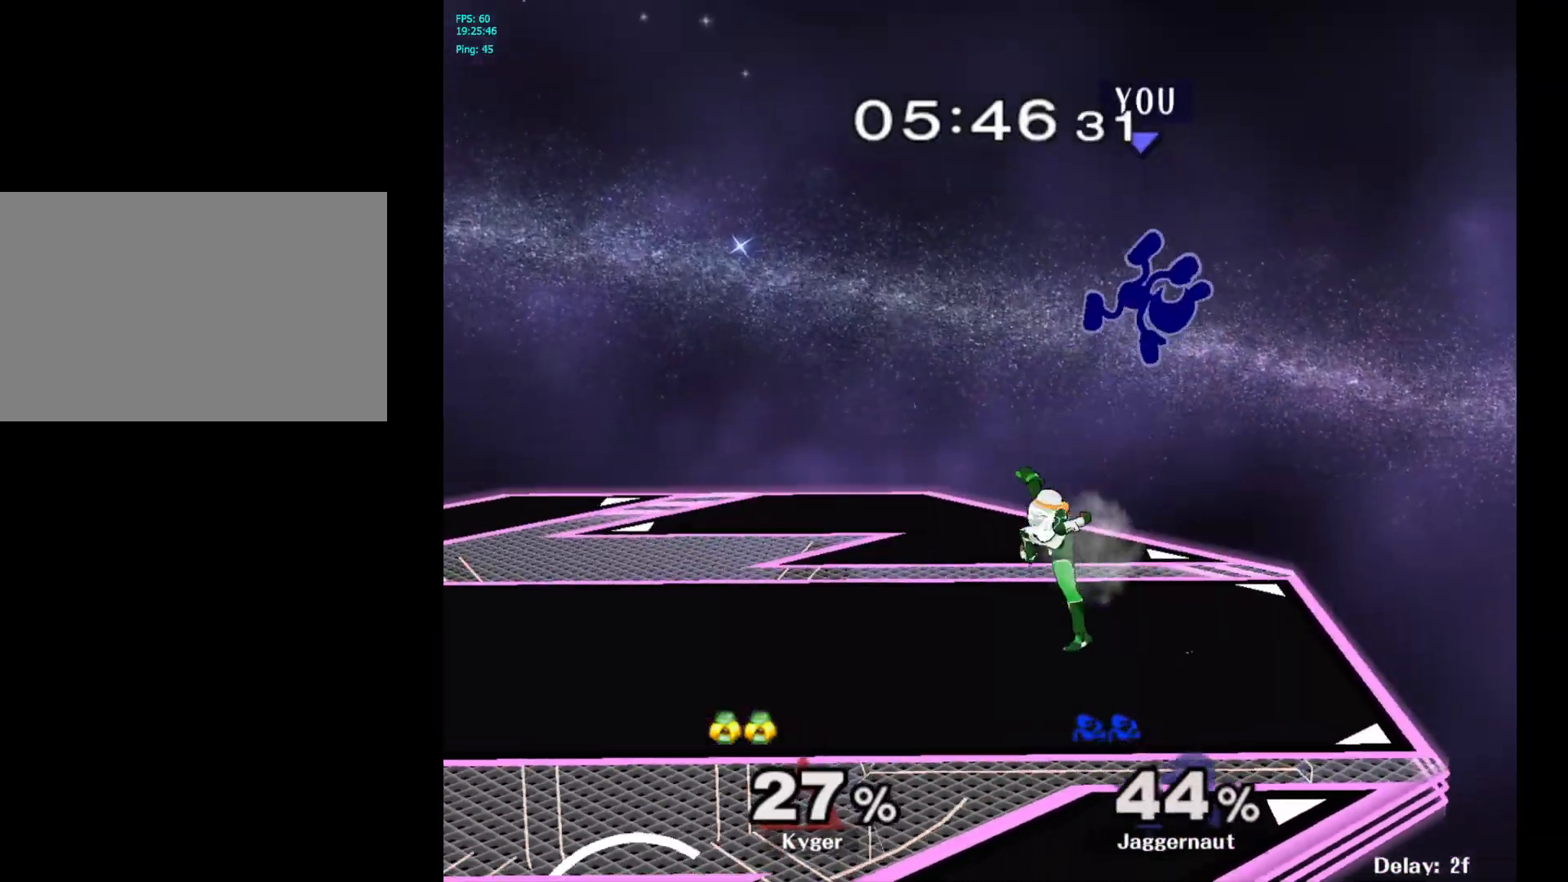
{"buttons": [], "left_stick": "up", "right_stick": "center", "events": [[33, "Y", "up"], [233, "Y", "down"], [267, "left_stick", "center"], [317, "Y", "up"], [333, "left_stick", "up"], [383, "Y", "down"], [483, "Y", "up"]]}
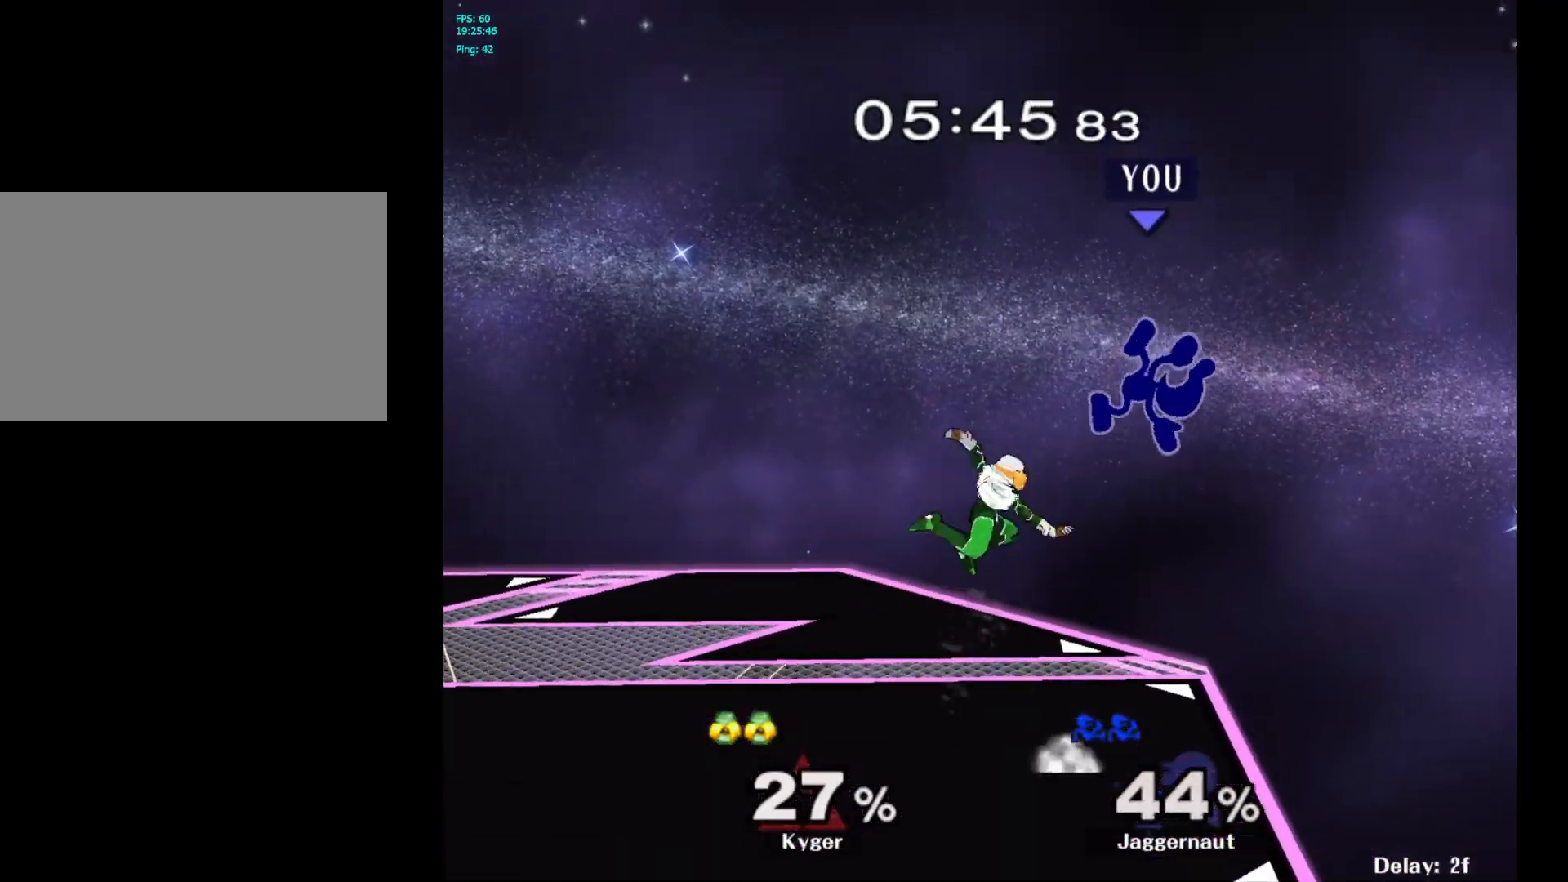
{"buttons": [], "left_stick": "down-left", "right_stick": "down", "events": [[50, "Y", "down"], [183, "Y", "up"], [217, "left_stick", "up-left"], [467, "left_stick", "down-left"], [467, "right_stick", "down"]]}
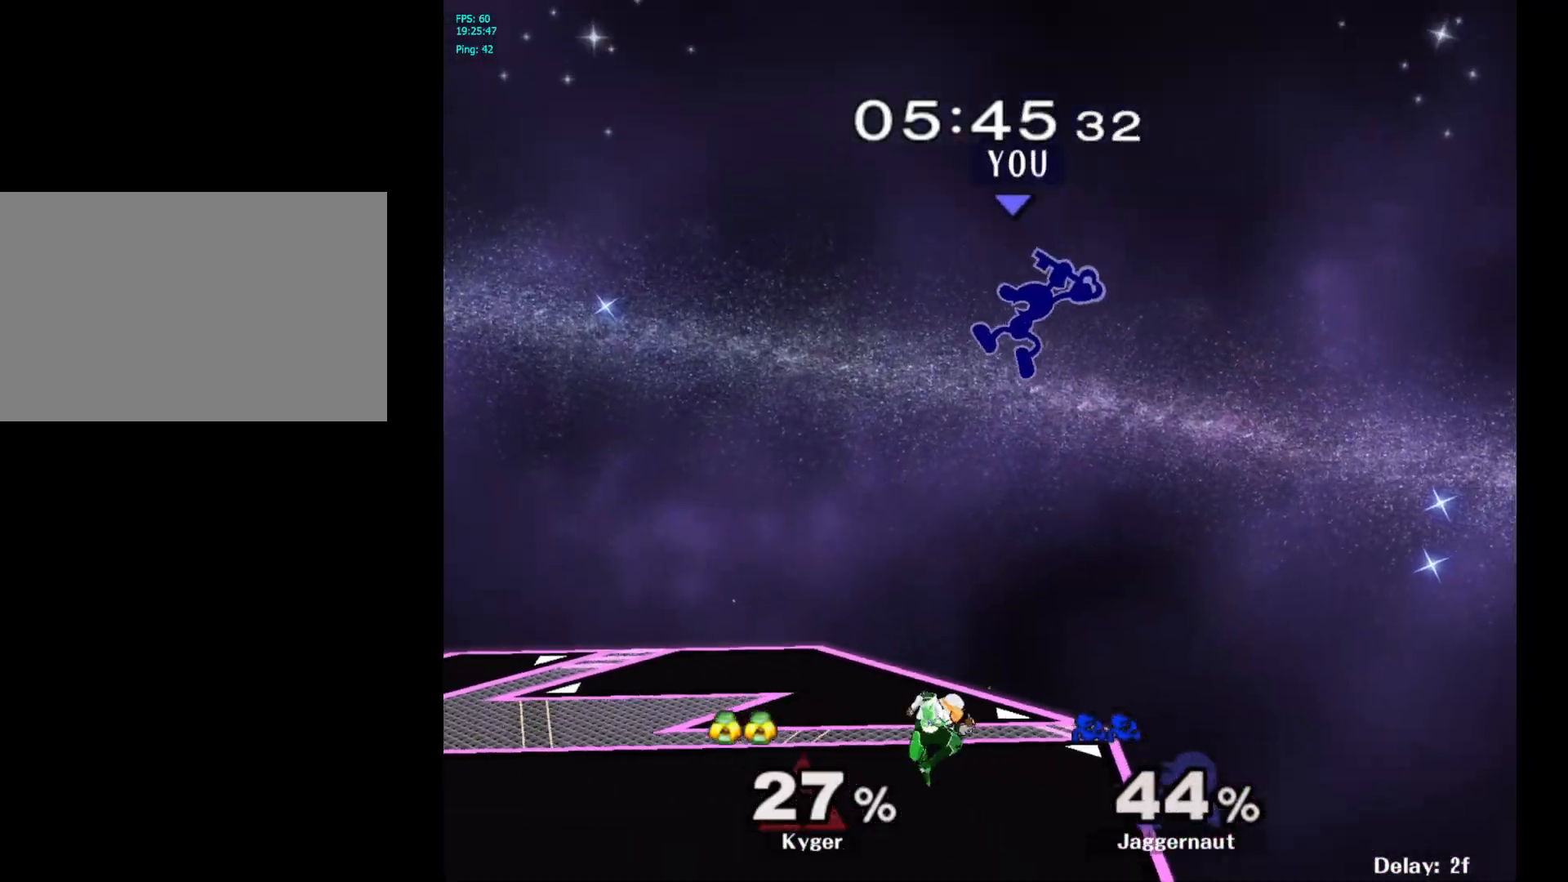
{"buttons": [], "left_stick": "left", "right_stick": "center", "events": [[33, "left_stick", "down"], [50, "right_stick", "center"], [200, "left_stick", "left"]]}
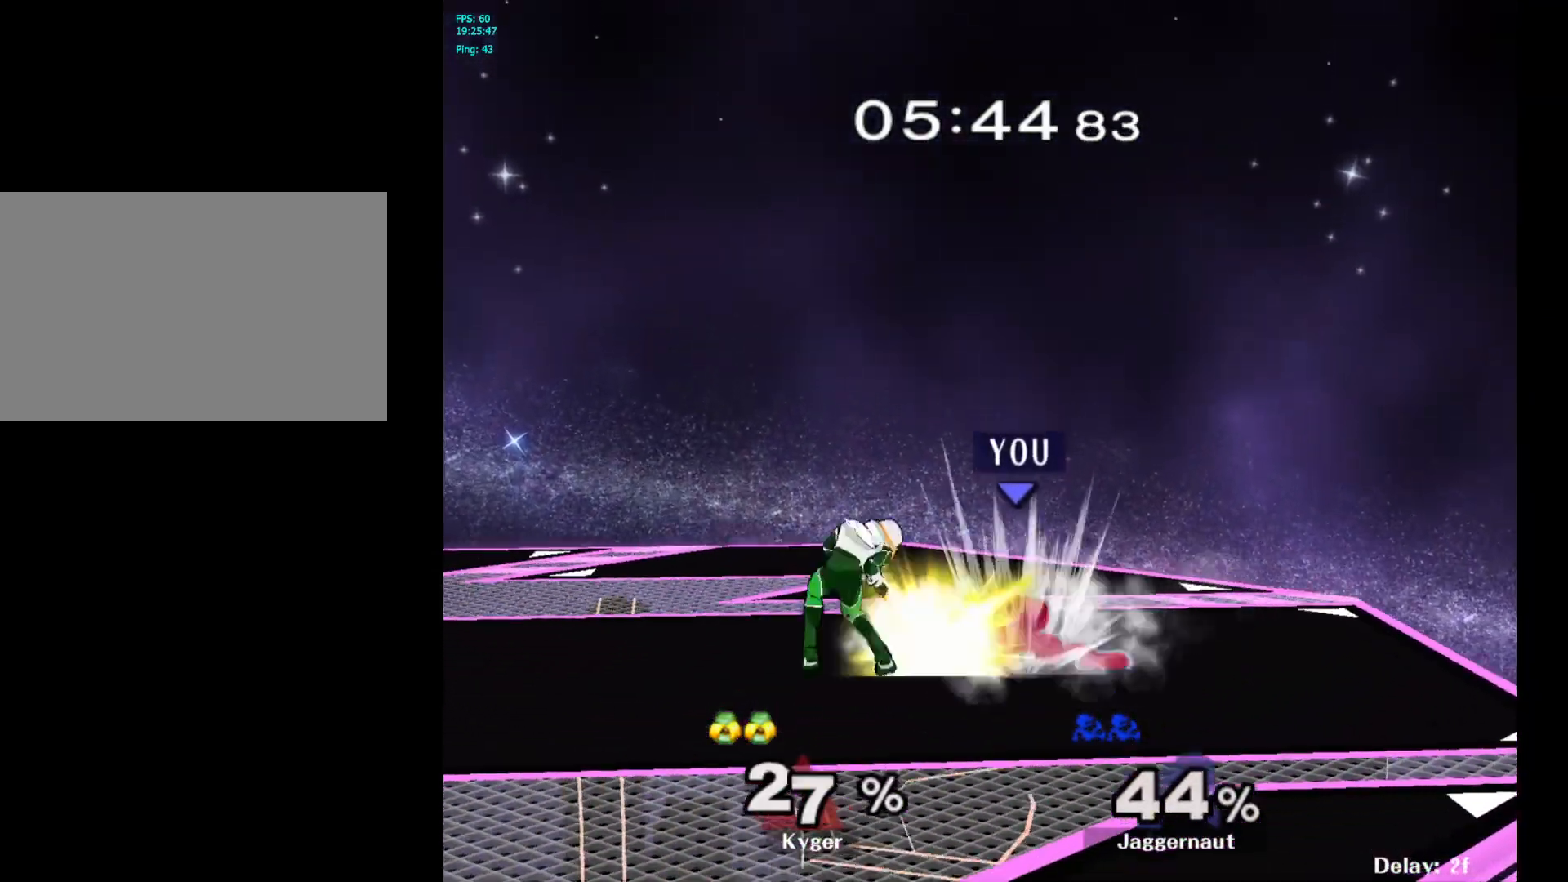
{"buttons": ["A"], "left_stick": "down", "right_stick": "center", "events": [[50, "R1", "down"], [117, "left_stick", "down"], [200, "R1", "up"], [333, "A", "down"], [417, "A", "up"], [483, "A", "down"]]}
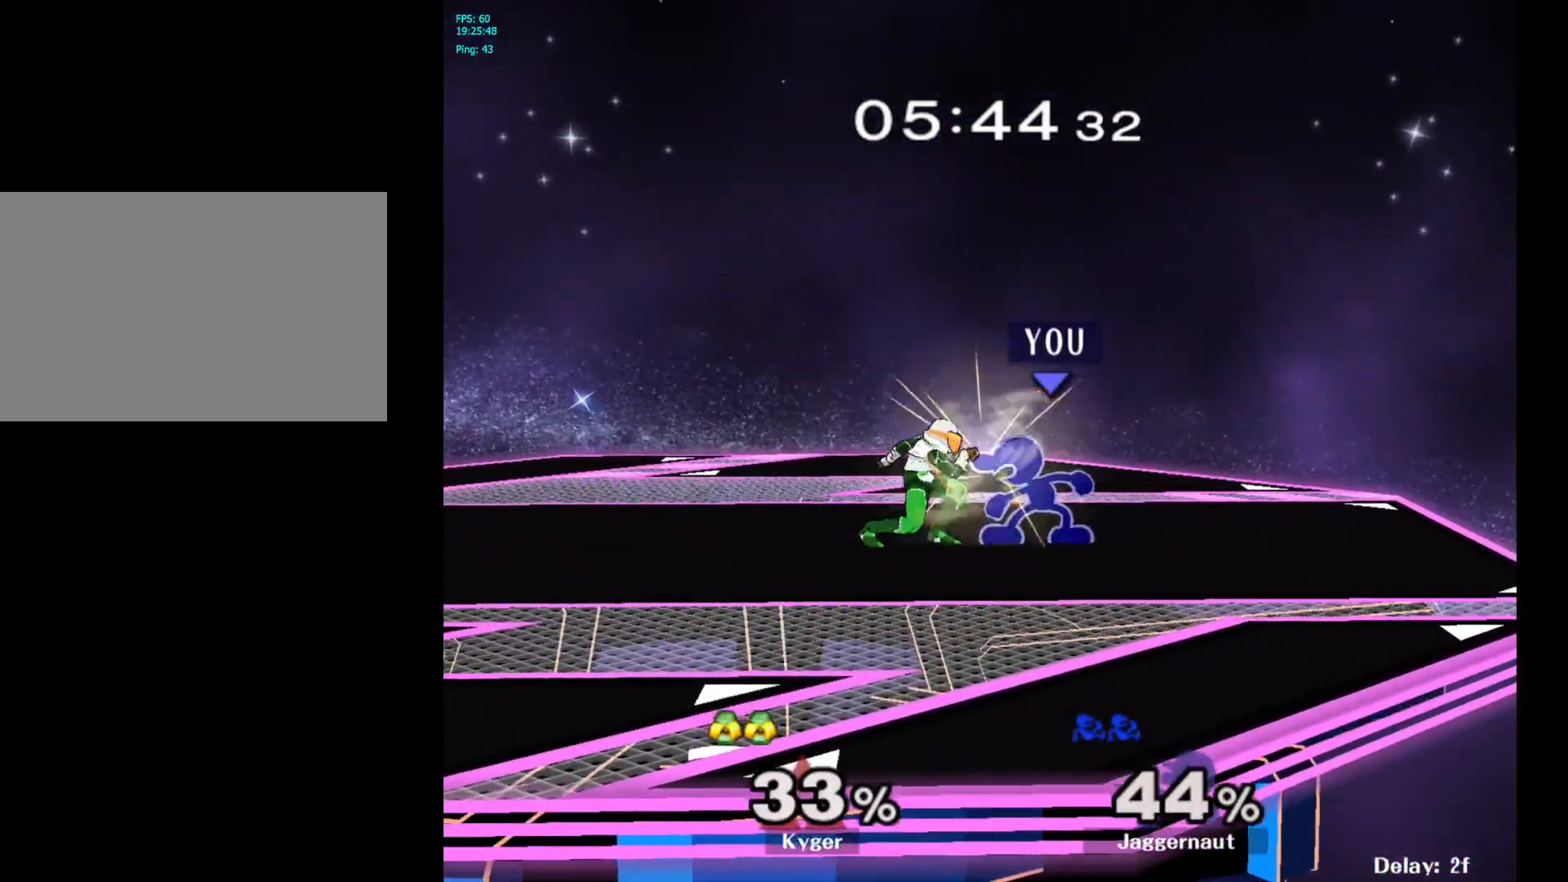
{"buttons": [], "left_stick": "right", "right_stick": "center", "events": [[83, "A", "up"], [167, "A", "down"], [283, "left_stick", "left"], [300, "A", "up"], [333, "left_stick", "up-left"], [467, "left_stick", "right"]]}
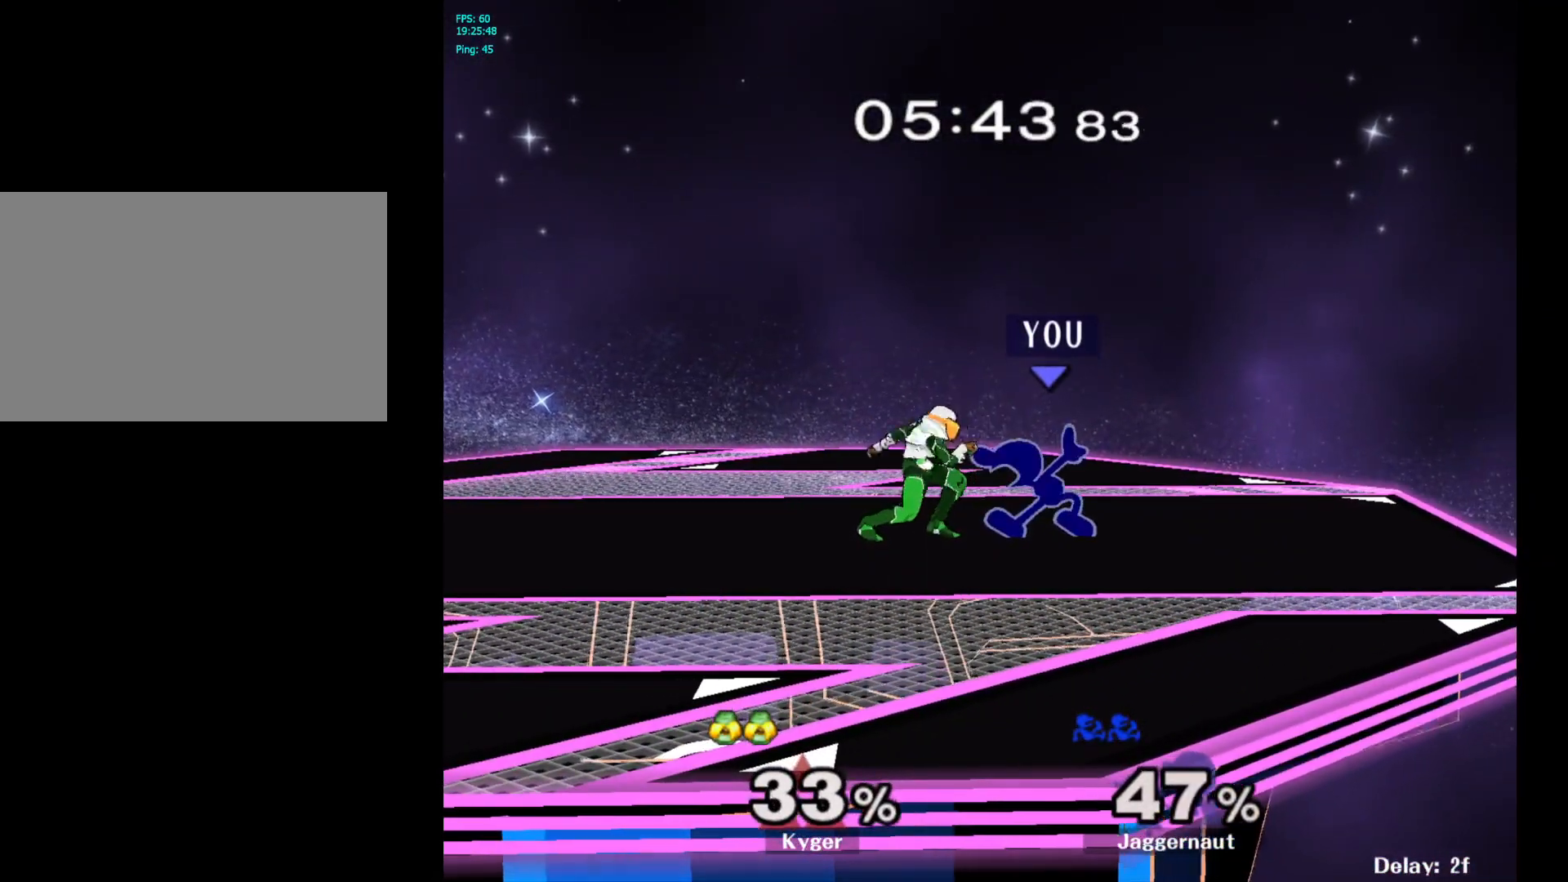
{"buttons": [], "left_stick": "right", "right_stick": "center", "events": []}
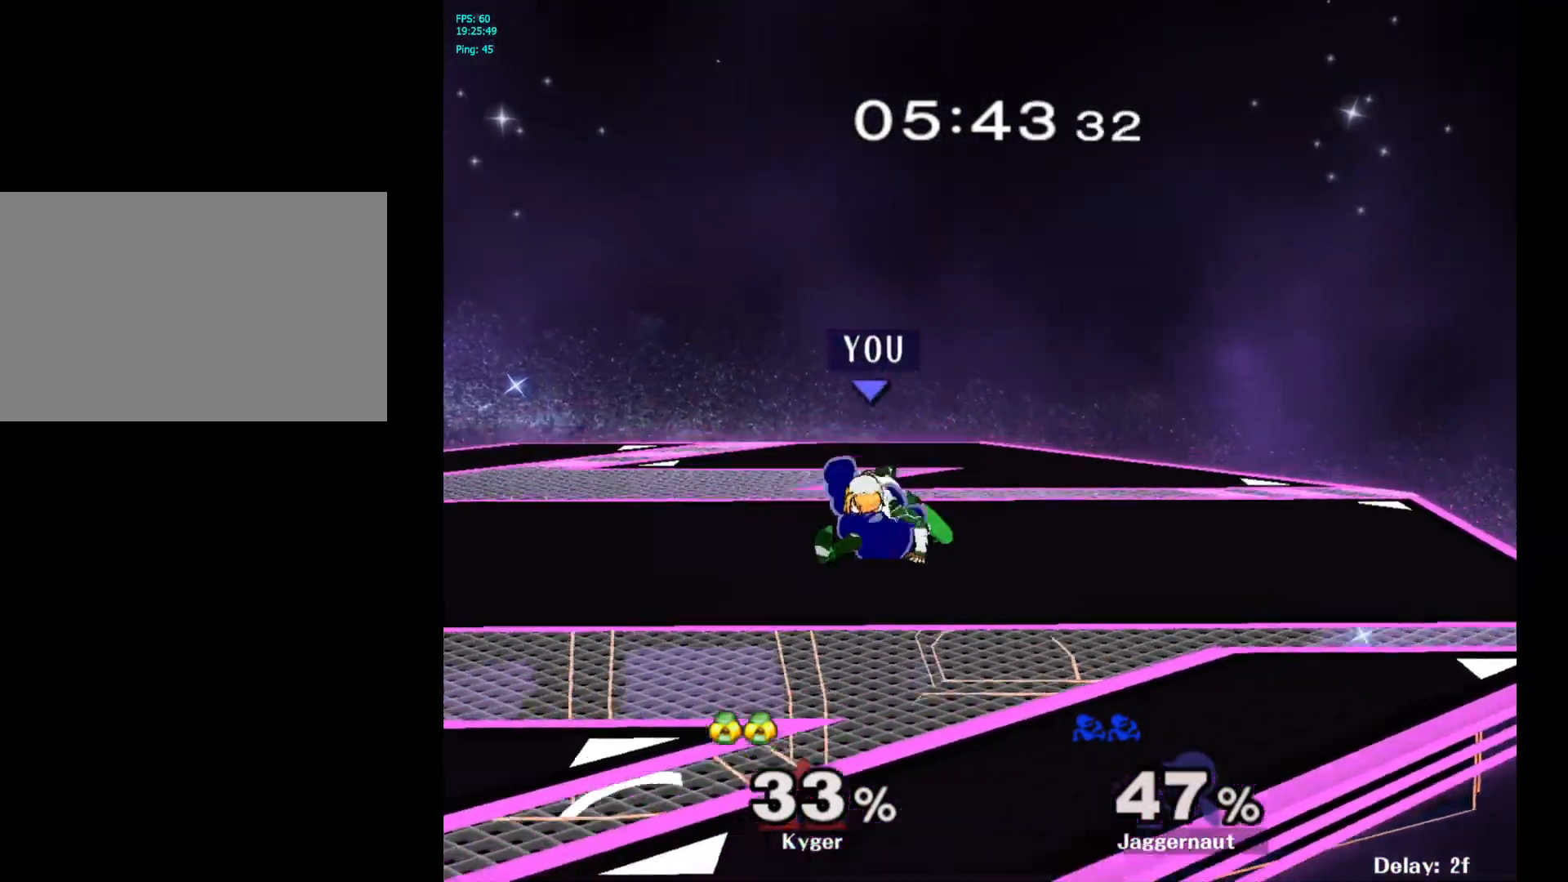
{"buttons": [], "left_stick": "right", "right_stick": "center", "events": []}
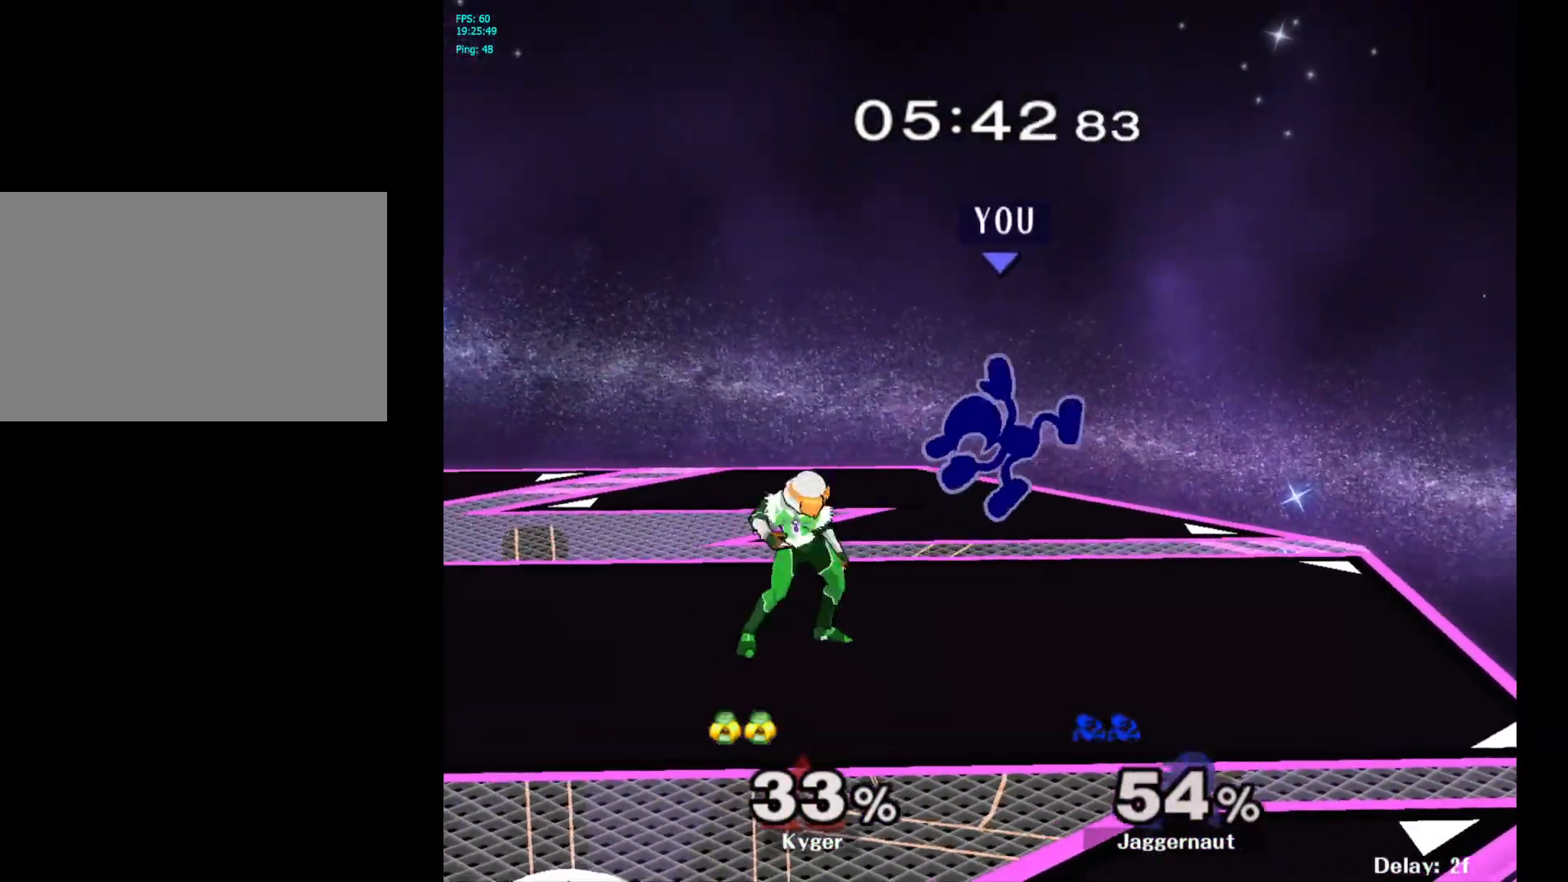
{"buttons": [], "left_stick": "up", "right_stick": "center", "events": [[117, "Y", "down"], [117, "left_stick", "up"], [200, "Y", "up"], [283, "Y", "down"], [400, "Y", "up"]]}
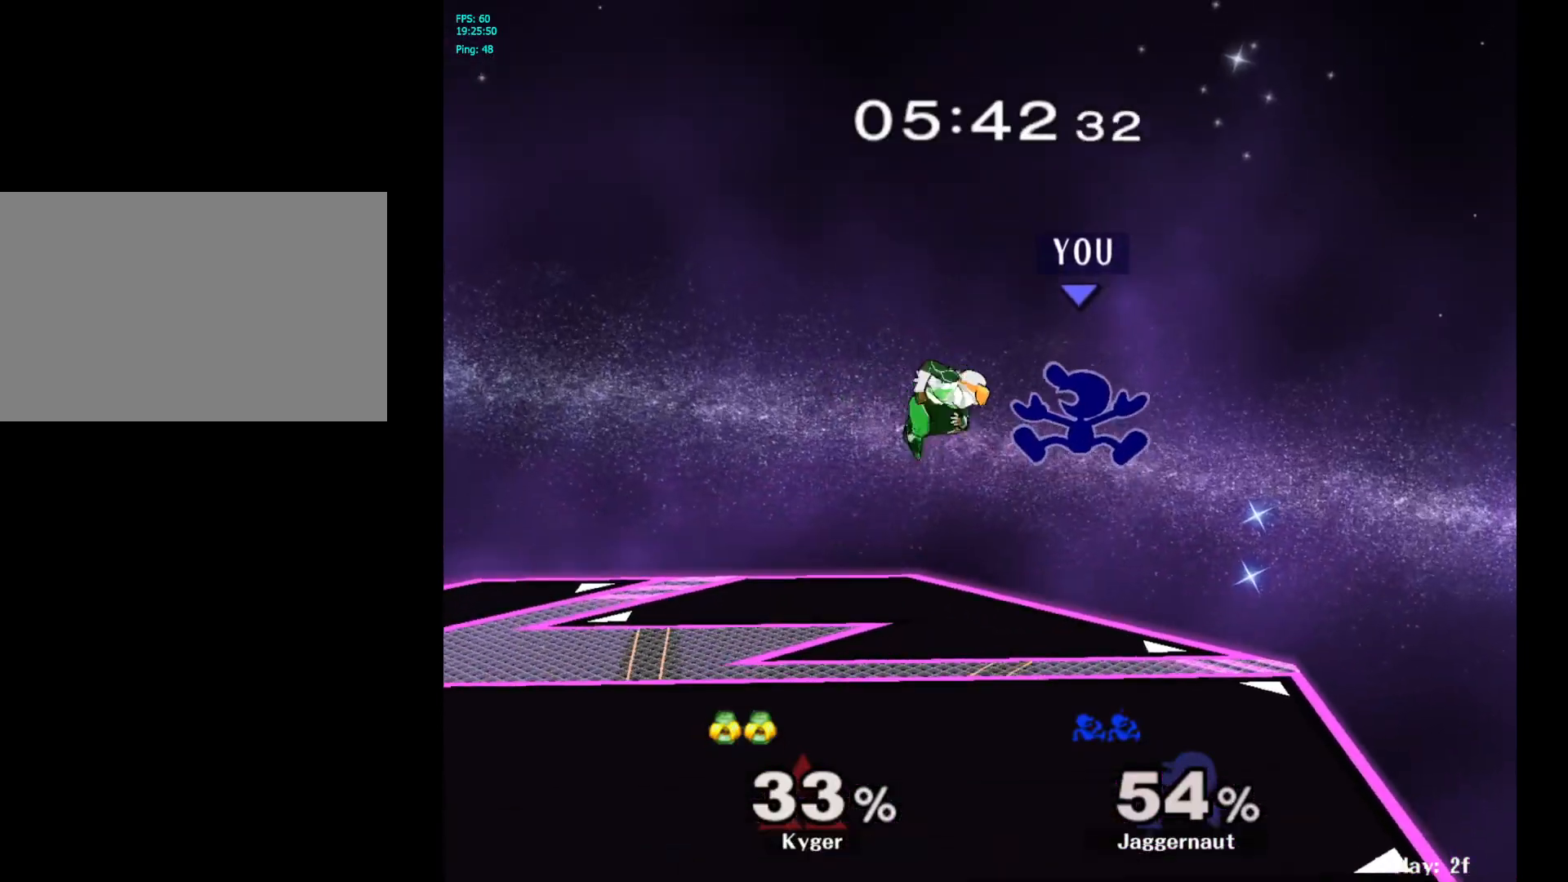
{"buttons": [], "left_stick": "left", "right_stick": "center", "events": [[100, "left_stick", "up-left"], [200, "left_stick", "left"]]}
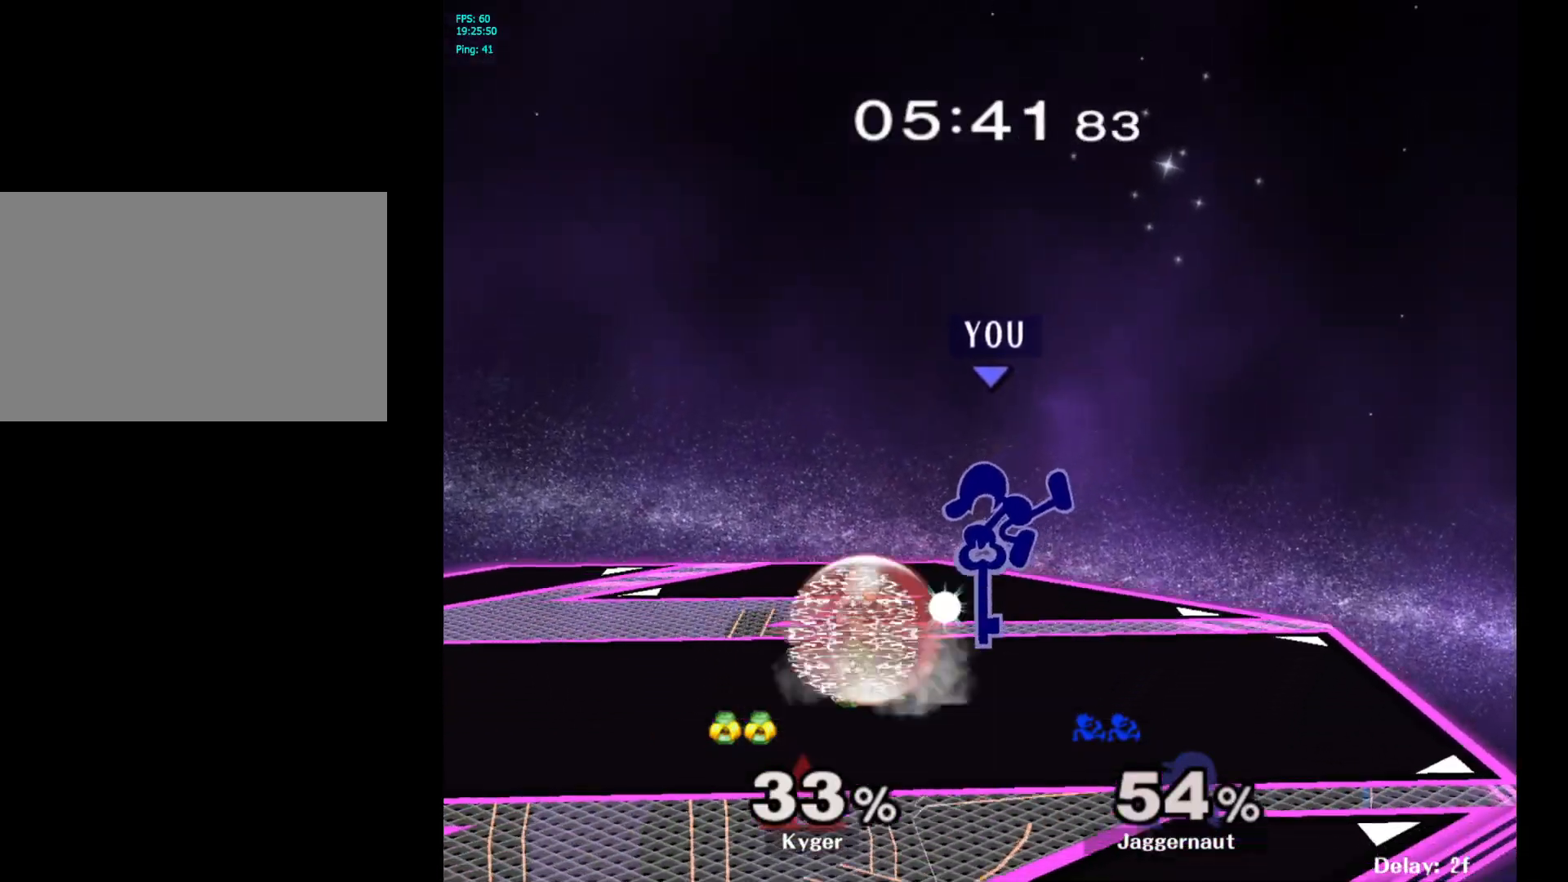
{"buttons": ["A"], "left_stick": "down", "right_stick": "center", "events": [[150, "left_stick", "down-left"], [200, "R1", "down"], [267, "left_stick", "down"], [383, "R1", "up"], [467, "A", "down"]]}
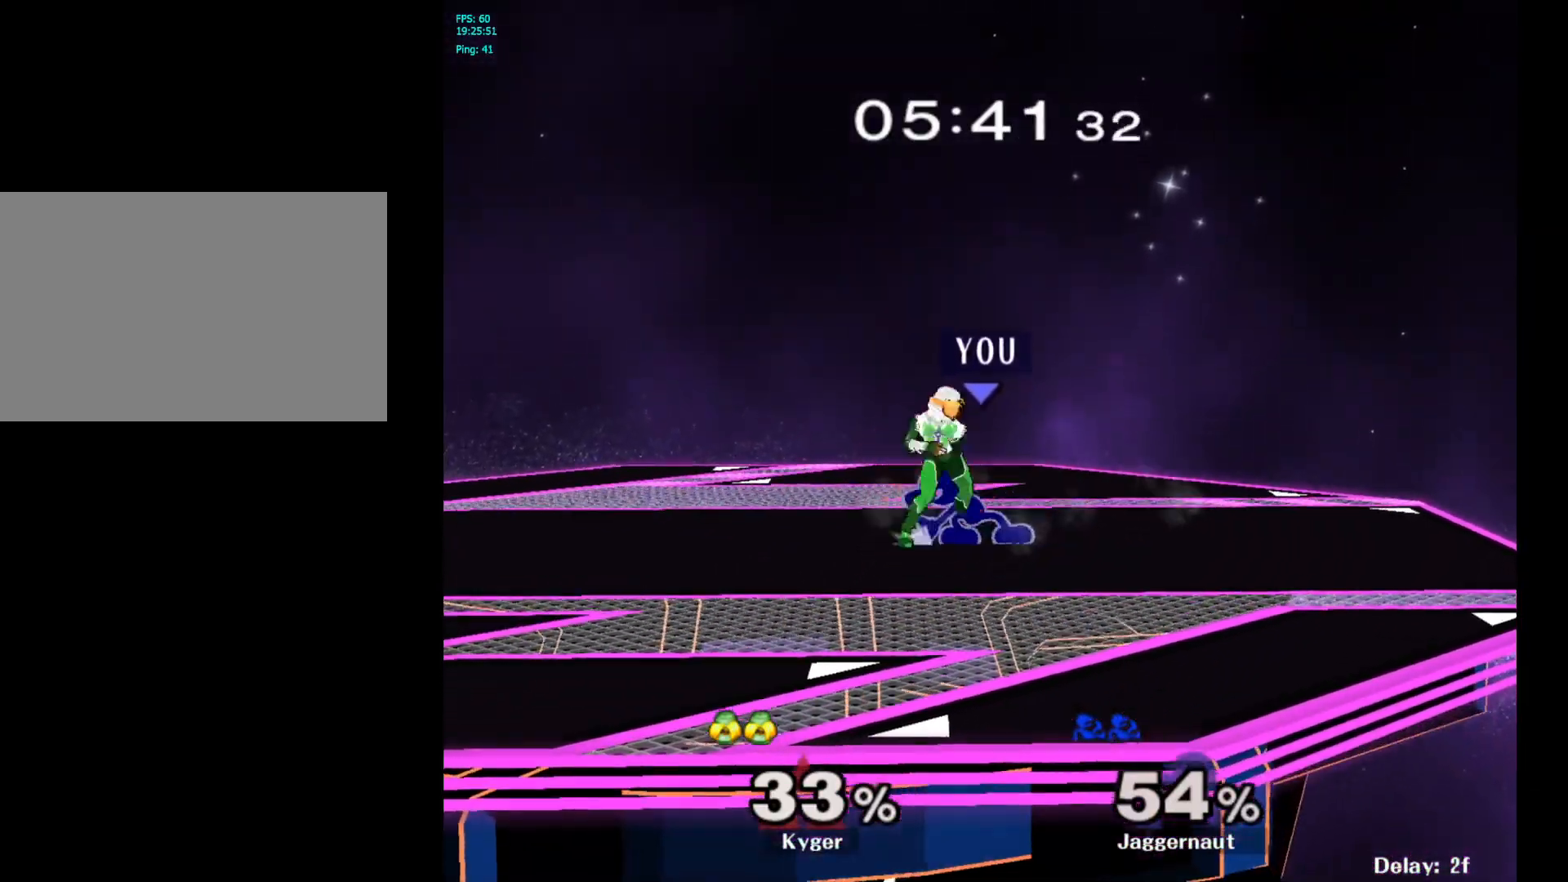
{"buttons": [], "left_stick": "center", "right_stick": "center", "events": [[67, "A", "up"], [133, "A", "down"], [217, "A", "up"], [267, "A", "down"], [417, "A", "up"], [450, "left_stick", "center"]]}
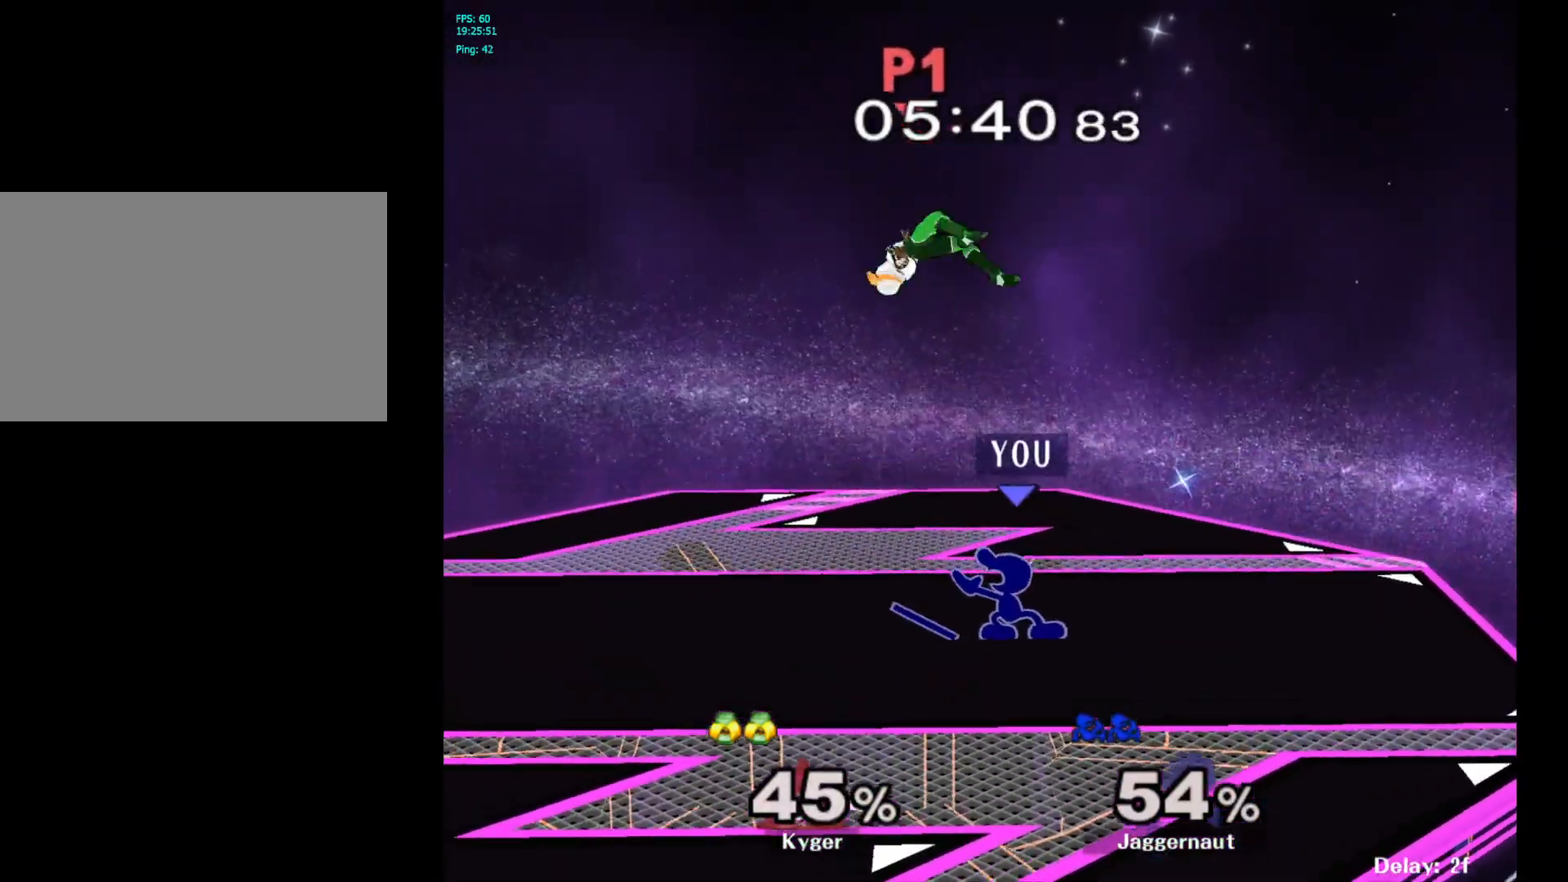
{"buttons": [], "left_stick": "right", "right_stick": "center", "events": [[100, "left_stick", "left"], [150, "Y", "down"], [217, "left_stick", "center"], [250, "A", "down"], [300, "Y", "up"], [400, "left_stick", "right"], [417, "A", "up"]]}
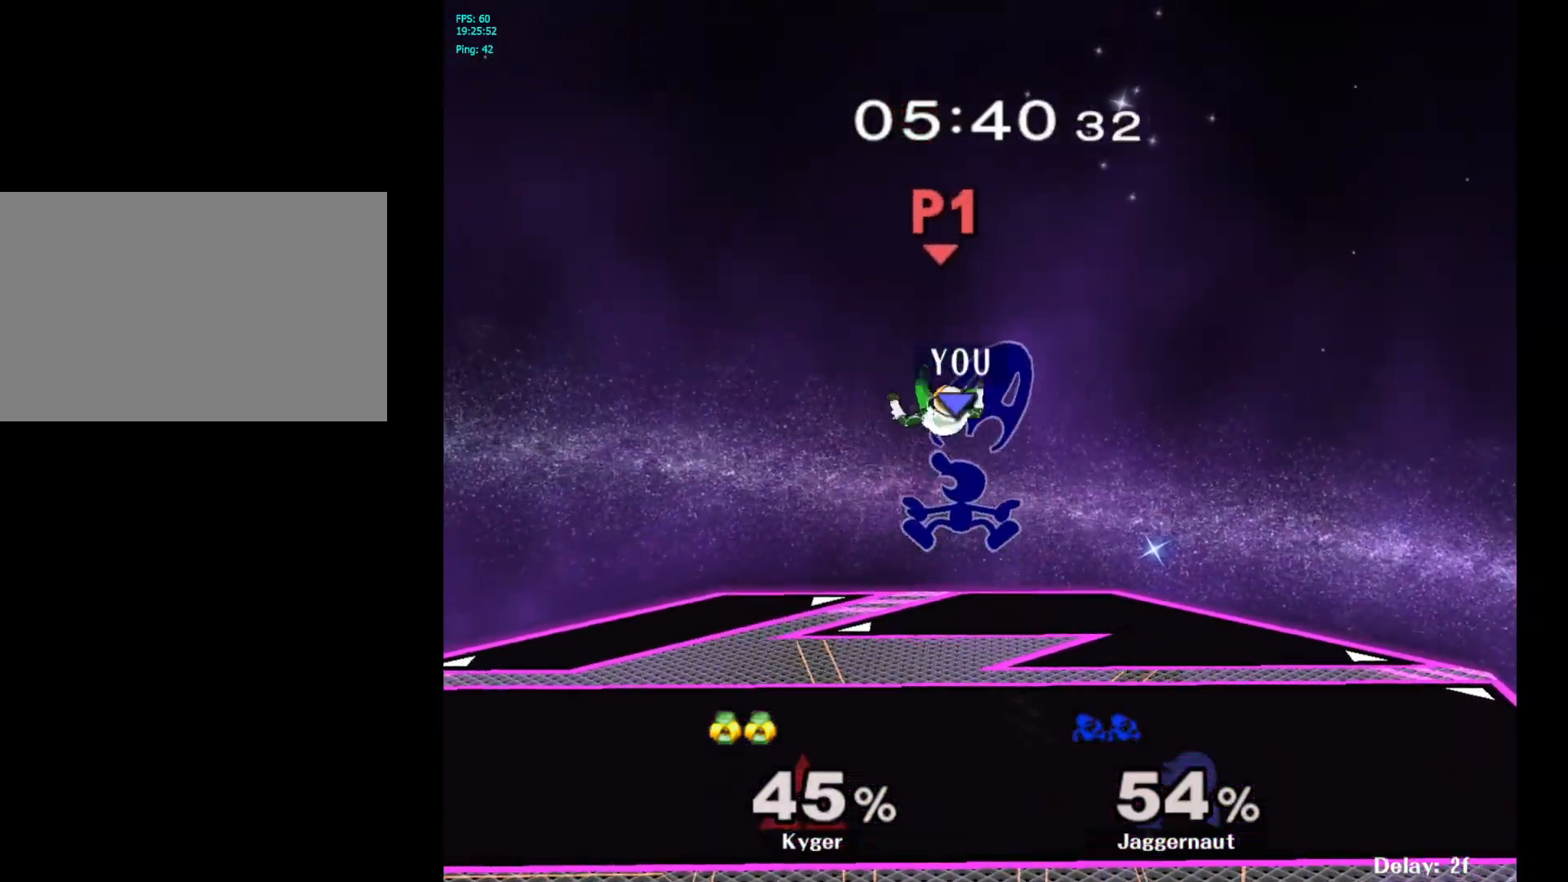
{"buttons": [], "left_stick": "left", "right_stick": "center", "events": [[233, "left_stick", "up-left"], [283, "left_stick", "left"]]}
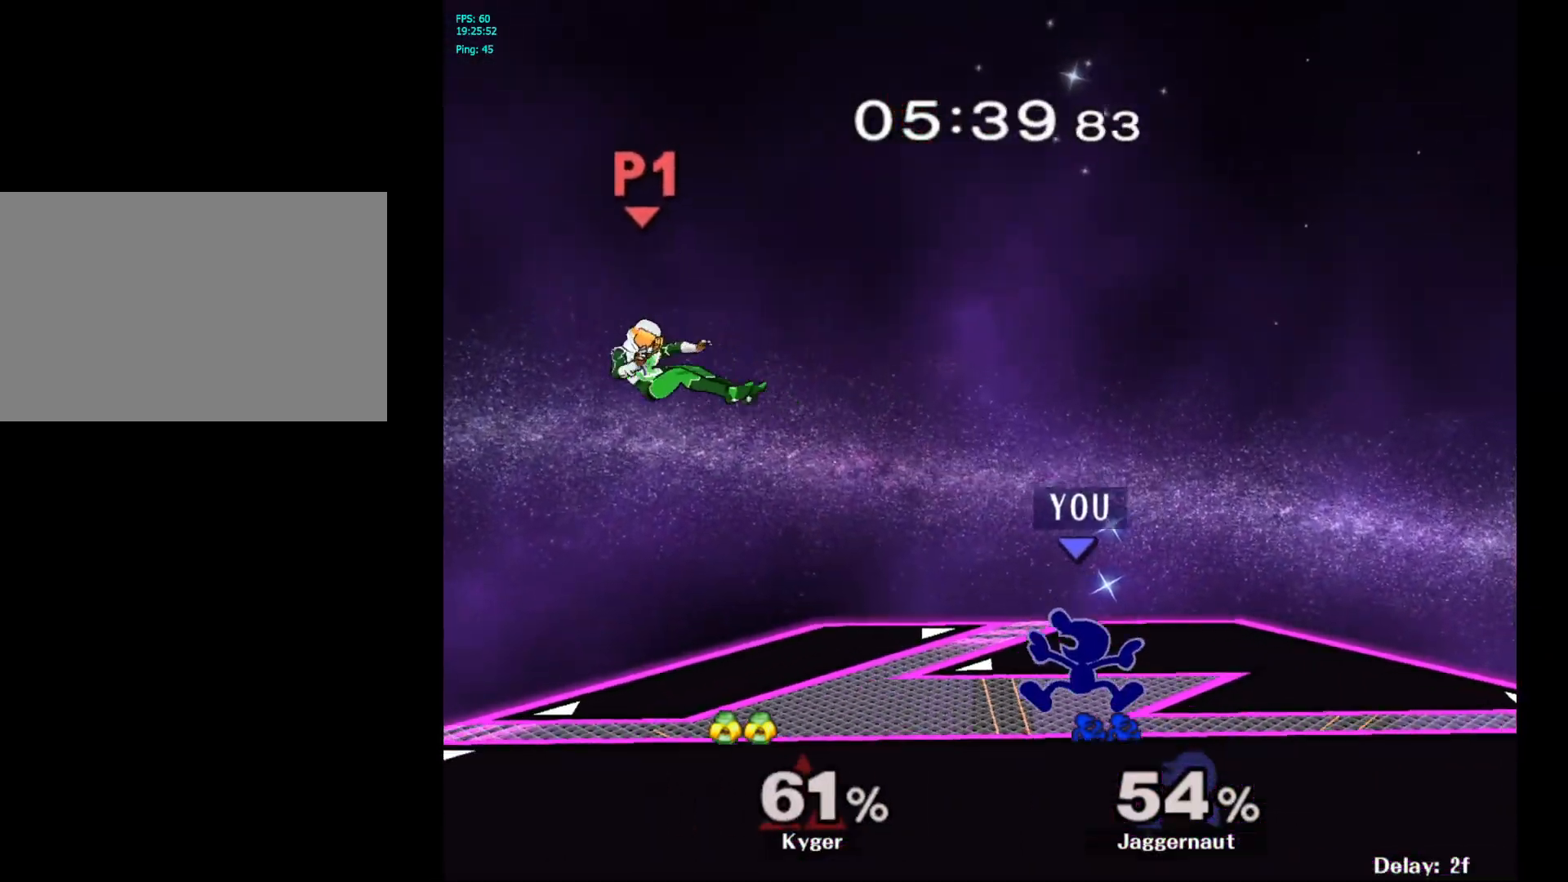
{"buttons": [], "left_stick": "left", "right_stick": "center", "events": [[133, "left_stick", "center"], [250, "left_stick", "left"]]}
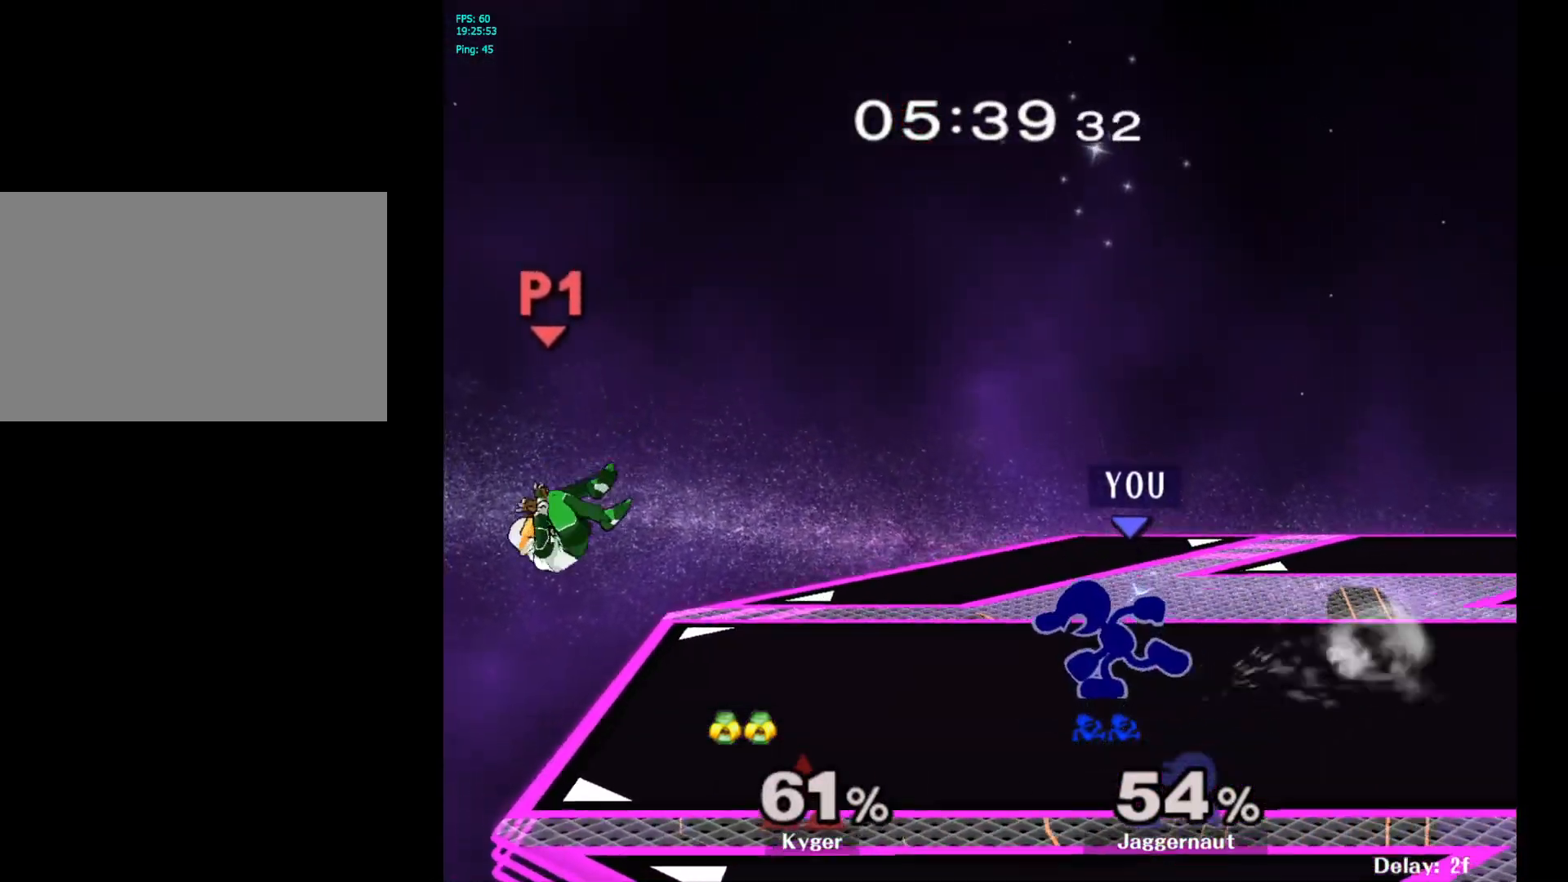
{"buttons": [], "left_stick": "center", "right_stick": "center", "events": [[200, "left_stick", "down-right"], [317, "left_stick", "down"], [483, "left_stick", "center"]]}
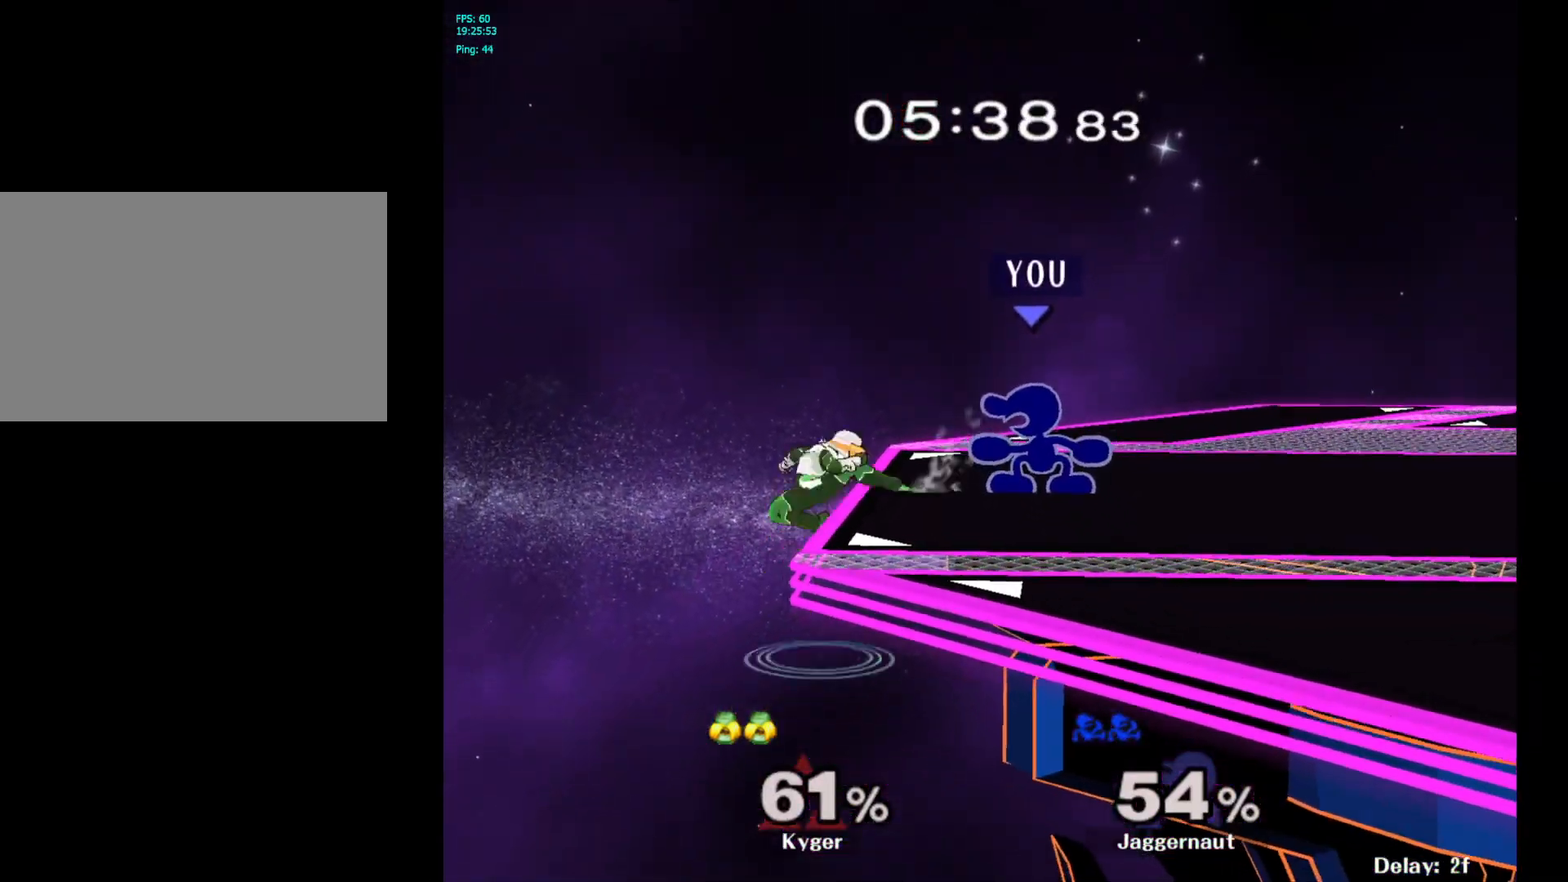
{"buttons": ["A"], "left_stick": "center", "right_stick": "center", "events": [[133, "left_stick", "left"], [217, "A", "down"], [267, "left_stick", "center"], [317, "A", "up"], [433, "A", "down"]]}